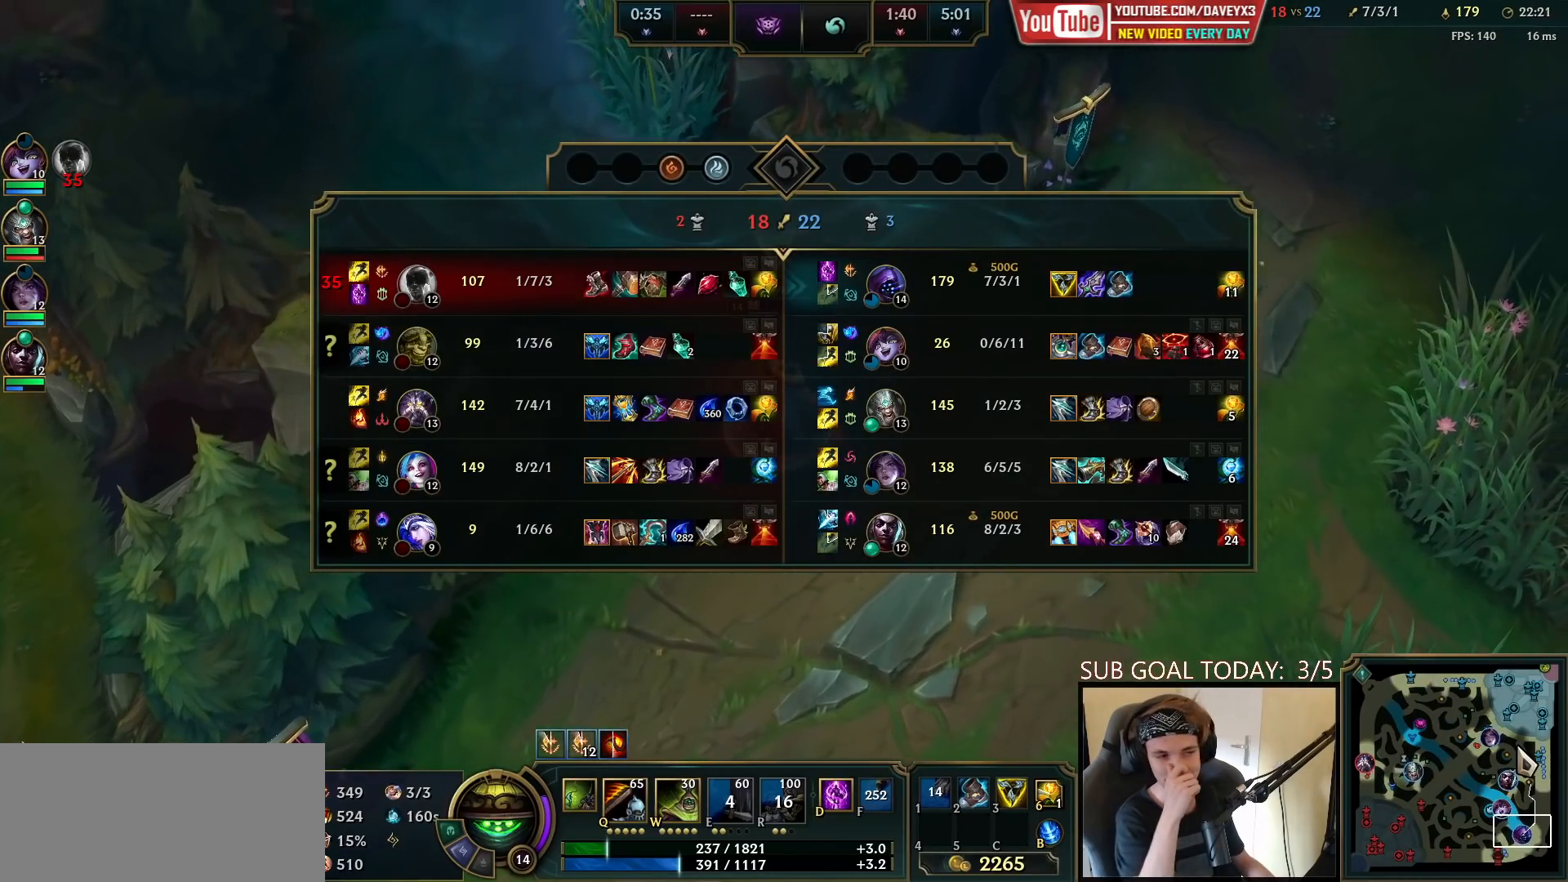
Gameplay with keyboard and mouse; each line is a JSON object with the keys and mouse buttons held at the frame after it. "events" lists presses ("down") and releases ("up") of "a", "ctrl", "d", "e", "f", "q", "r", "s", "shift", "space", "tab", "w", "mouse_left", "mouse_wheel", "mouse_right", "mouse_mb4" and "mouse_mb5" between this image and that frame as [ms after this image, input, new state], when the widget could be followed in between. "mouse_left", "mouse_wheel", "mouse_right", "mouse_mb4", "mouse_mb5" = the "left", "wheel", "right", "mb4", "mb5" buttons of the "mouse" list. No other keys are recorded. "wheel" means that the mouse wheel is clicked or scrolled. Mouse movement is not recorded.
{"keys": ["space", "tab"], "mouse": [], "events": []}
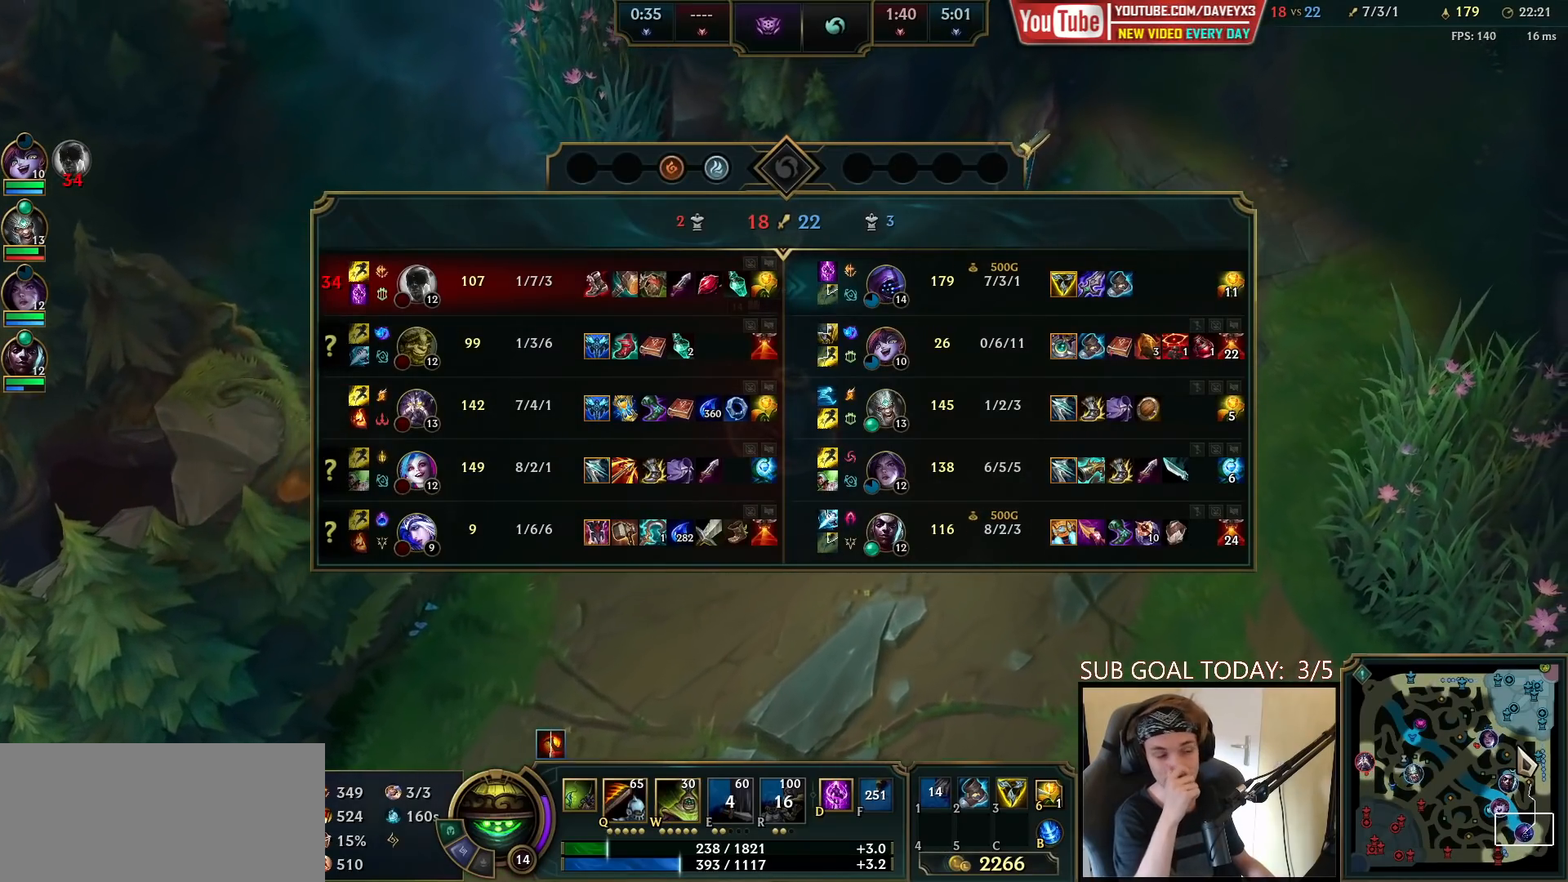
{"keys": ["space", "tab"], "mouse": [], "events": []}
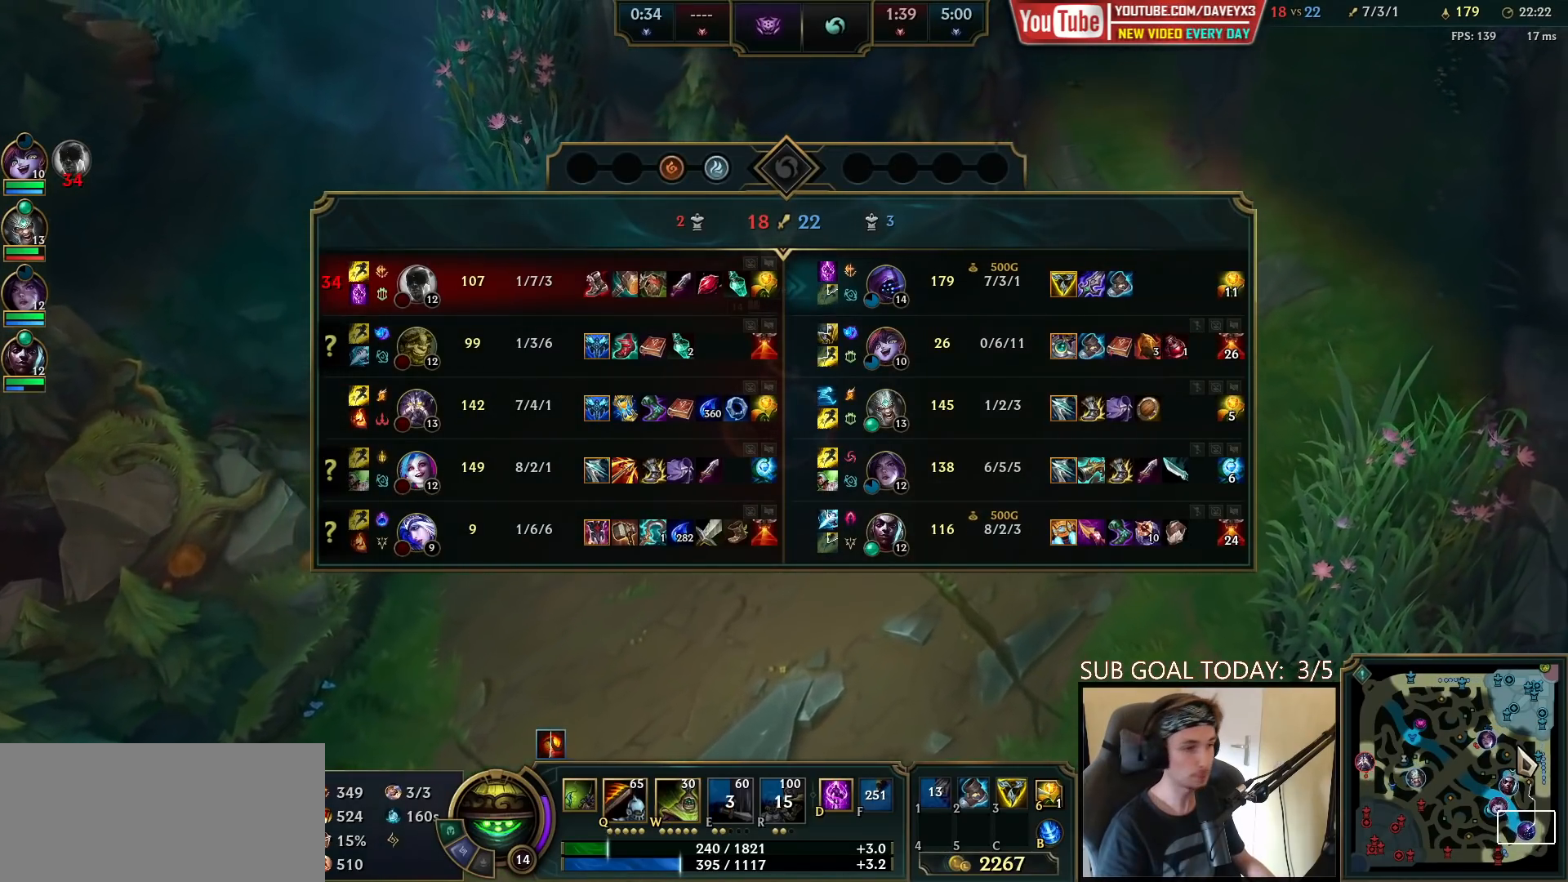
{"keys": ["space", "tab"], "mouse": [], "events": []}
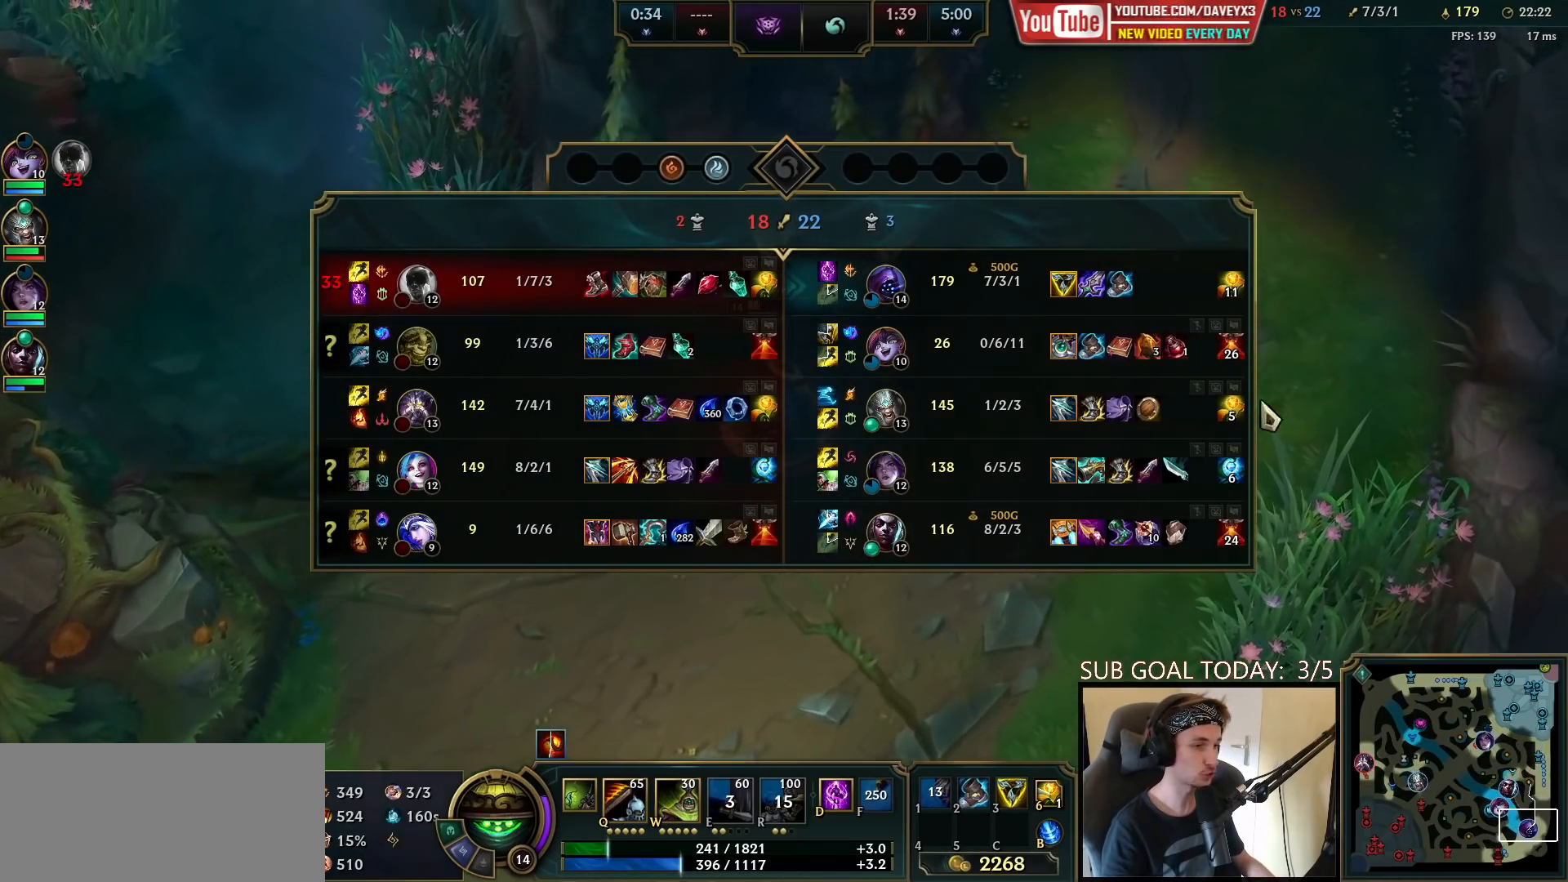
{"keys": ["space", "tab"], "mouse": [], "events": []}
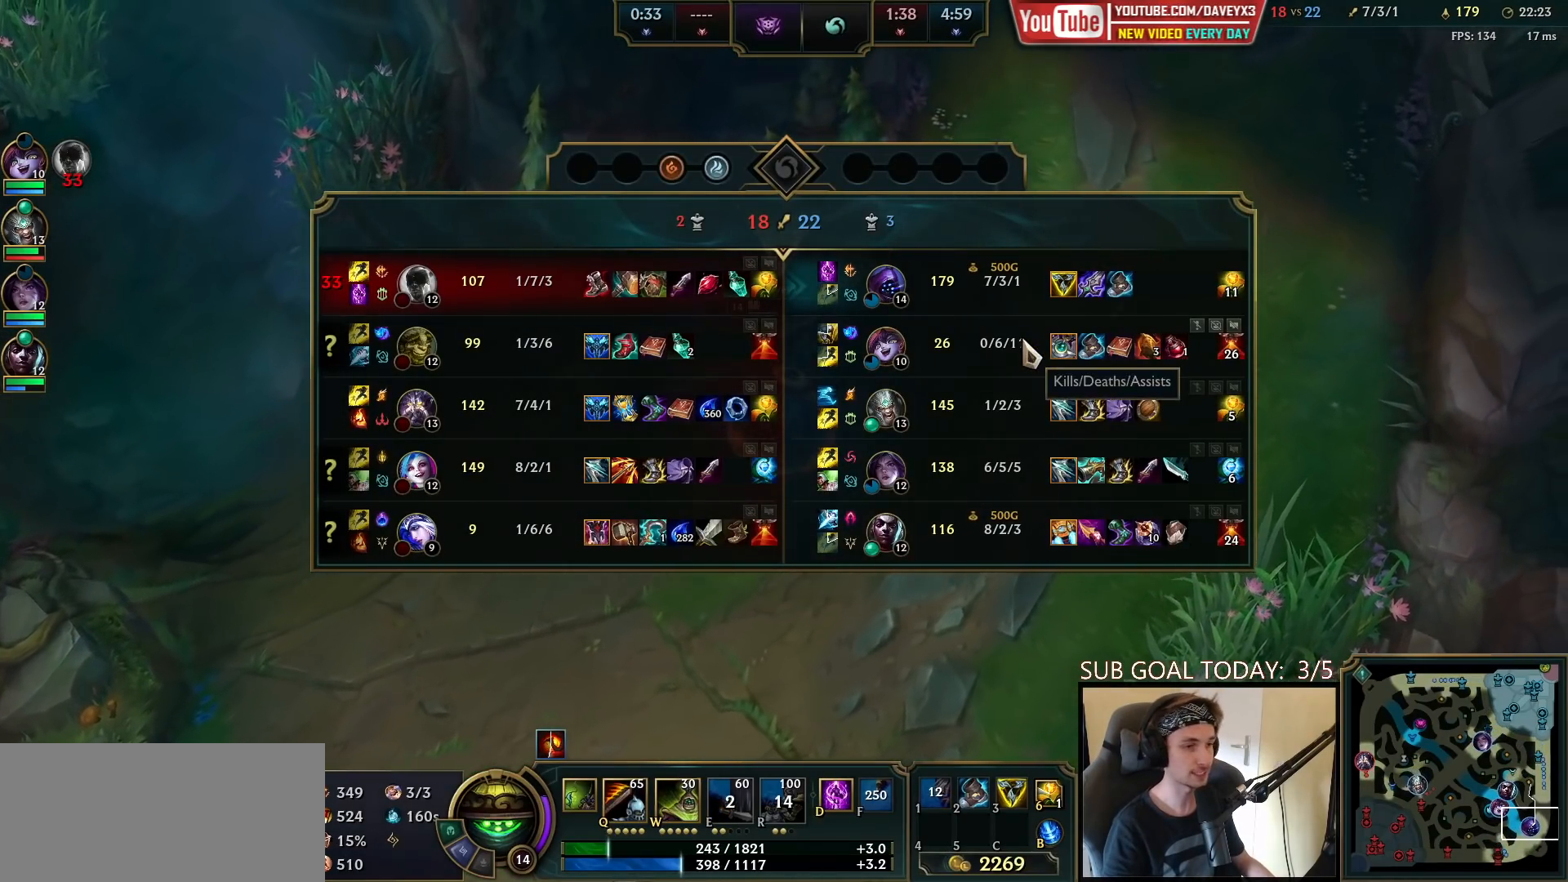
{"keys": ["space", "tab"], "mouse": [], "events": []}
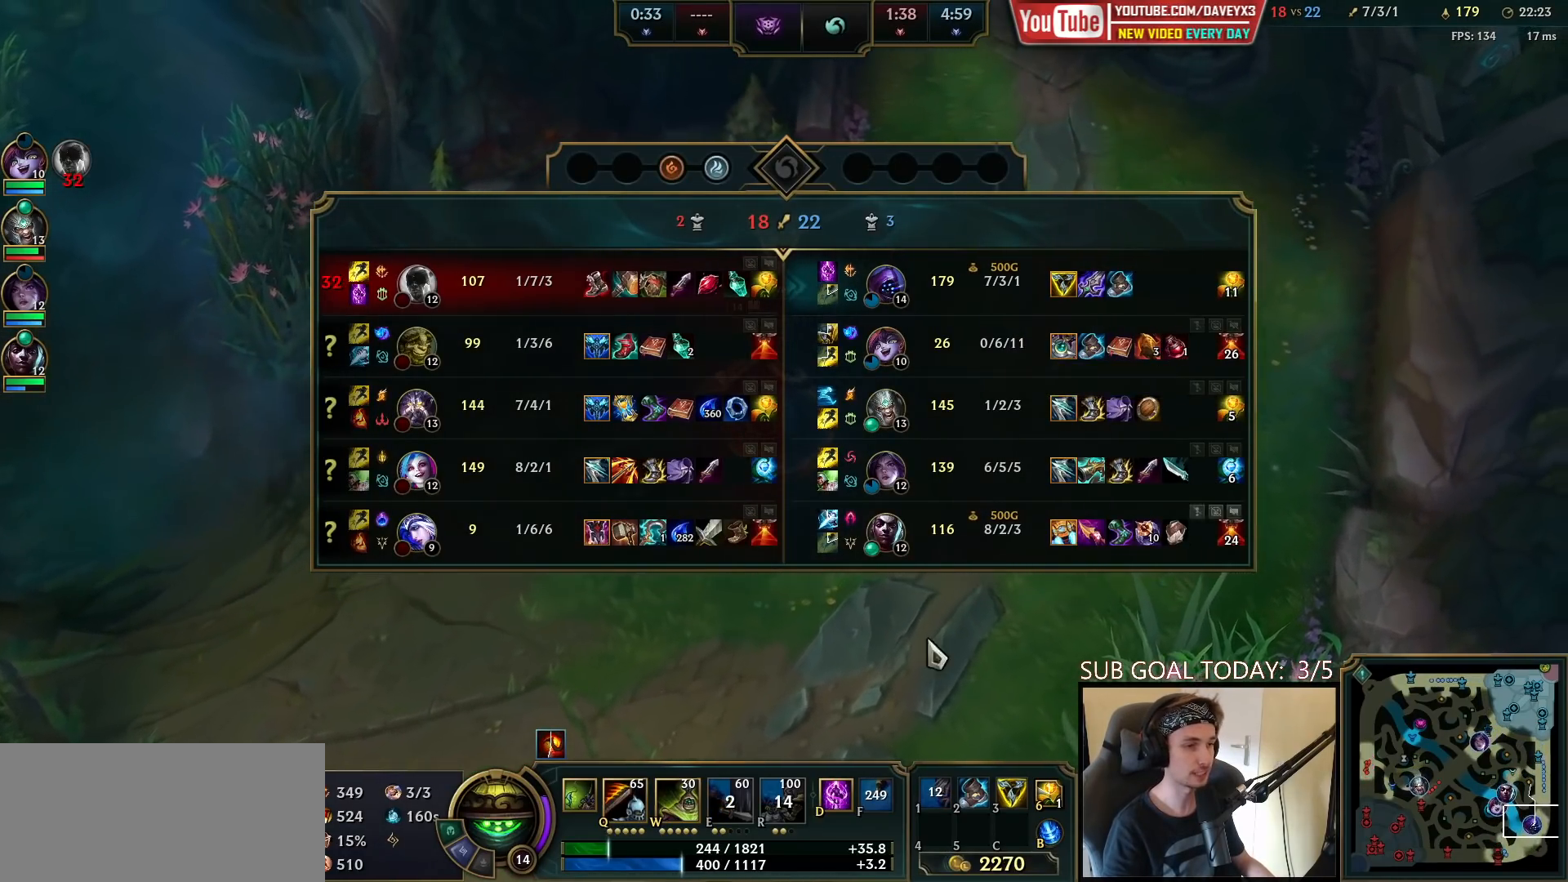
{"keys": ["space", "tab"], "mouse": [], "events": []}
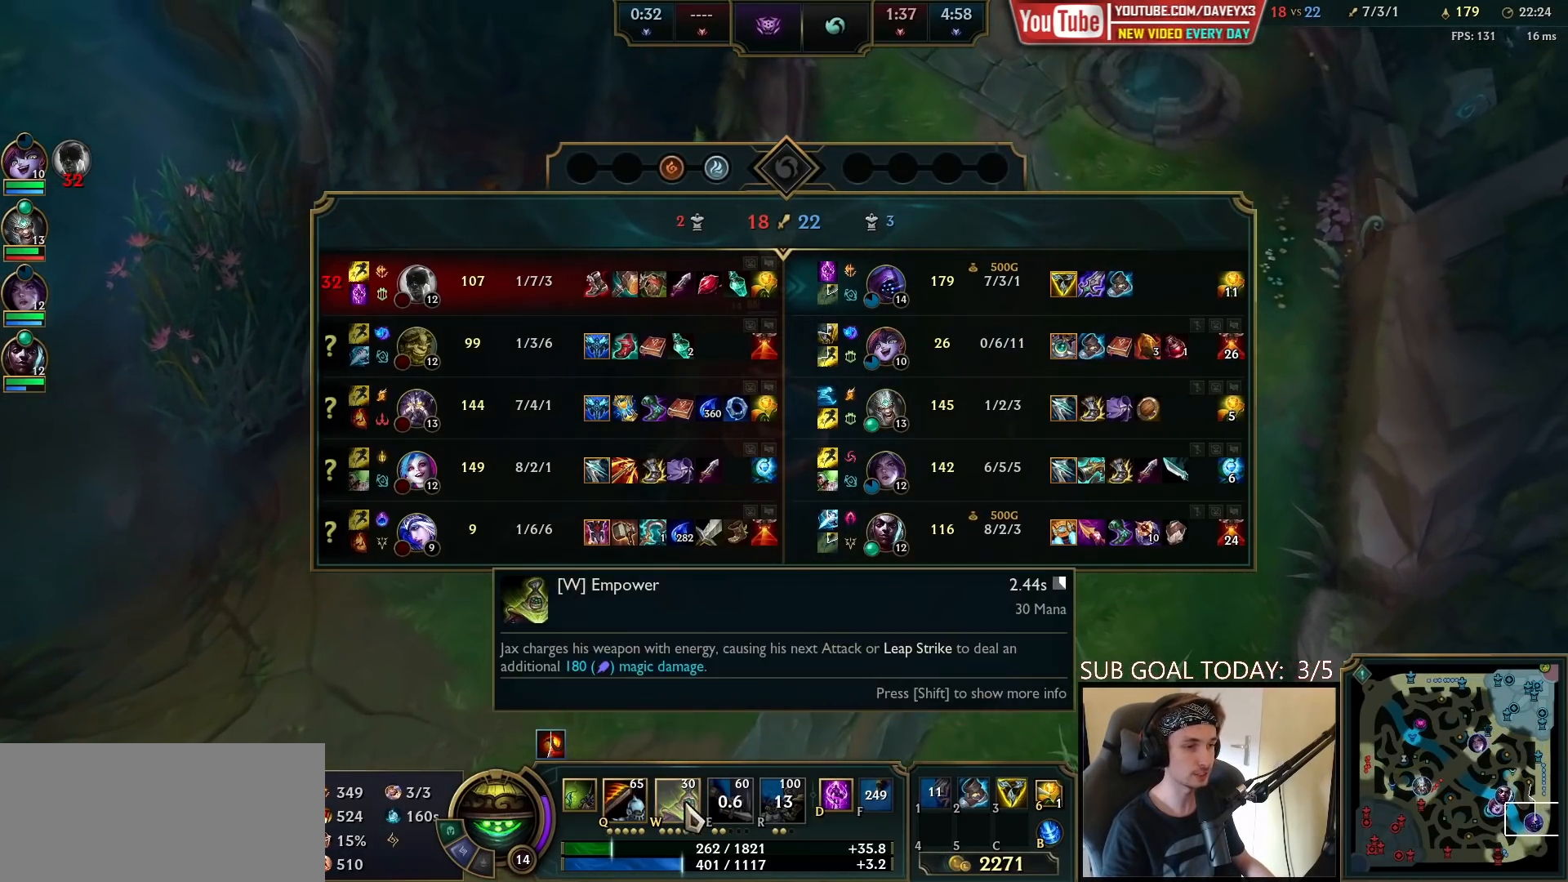
{"keys": ["space", "tab"], "mouse": [], "events": []}
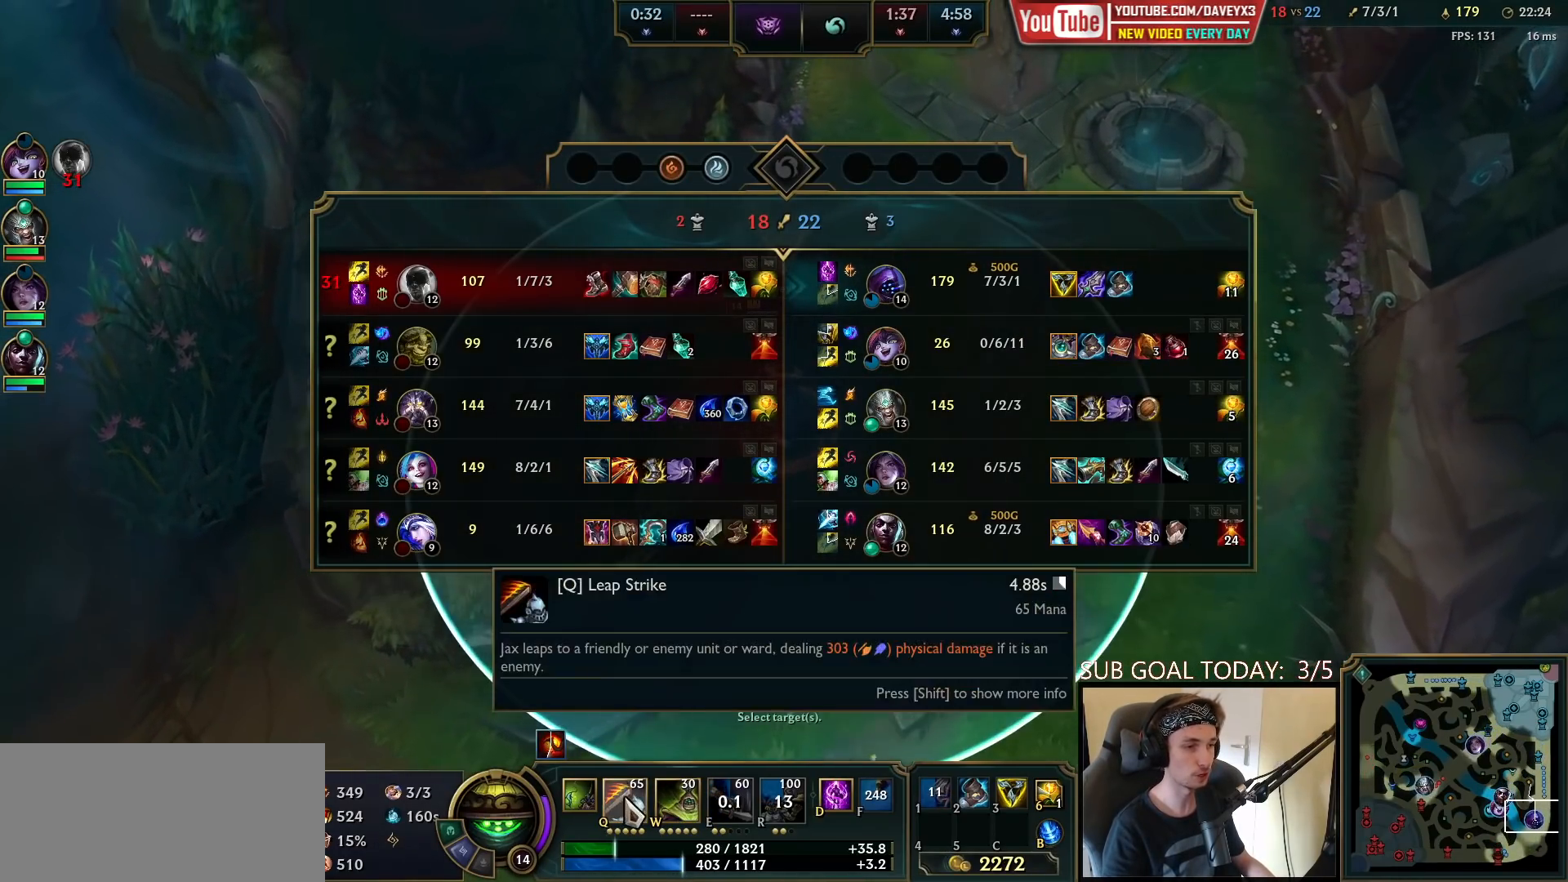
{"keys": [], "mouse": ["right"], "events": [[150, "tab", "up"], [167, "space", "up"], [333, "mouse_right", "down"], [400, "mouse_right", "up"], [483, "mouse_right", "down"]]}
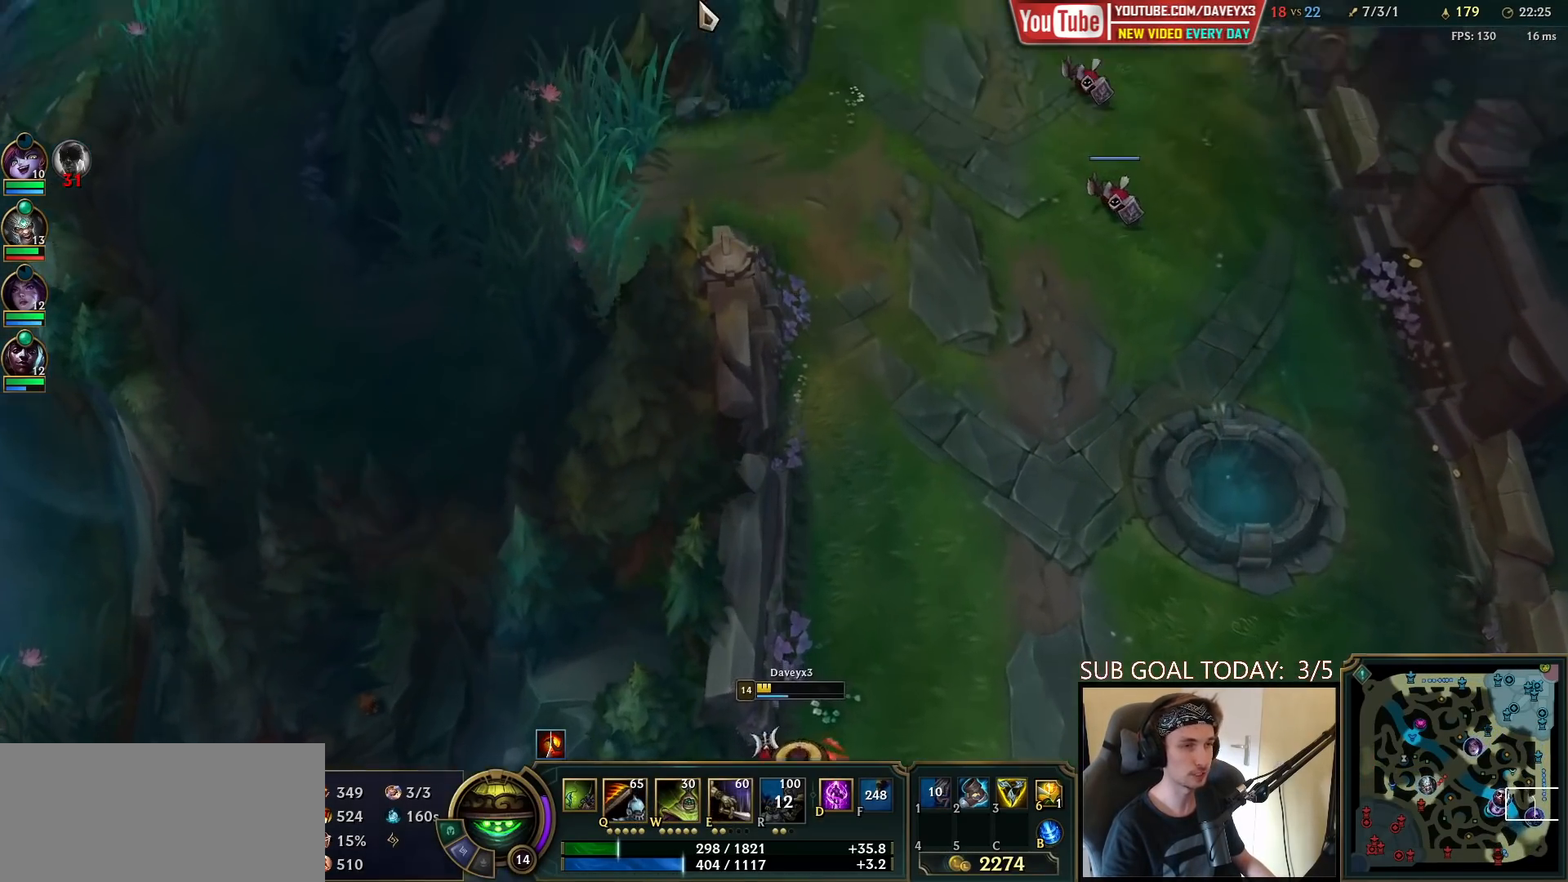
{"keys": [], "mouse": [], "events": [[67, "mouse_right", "up"], [433, "mouse_right", "down"], [483, "mouse_right", "up"]]}
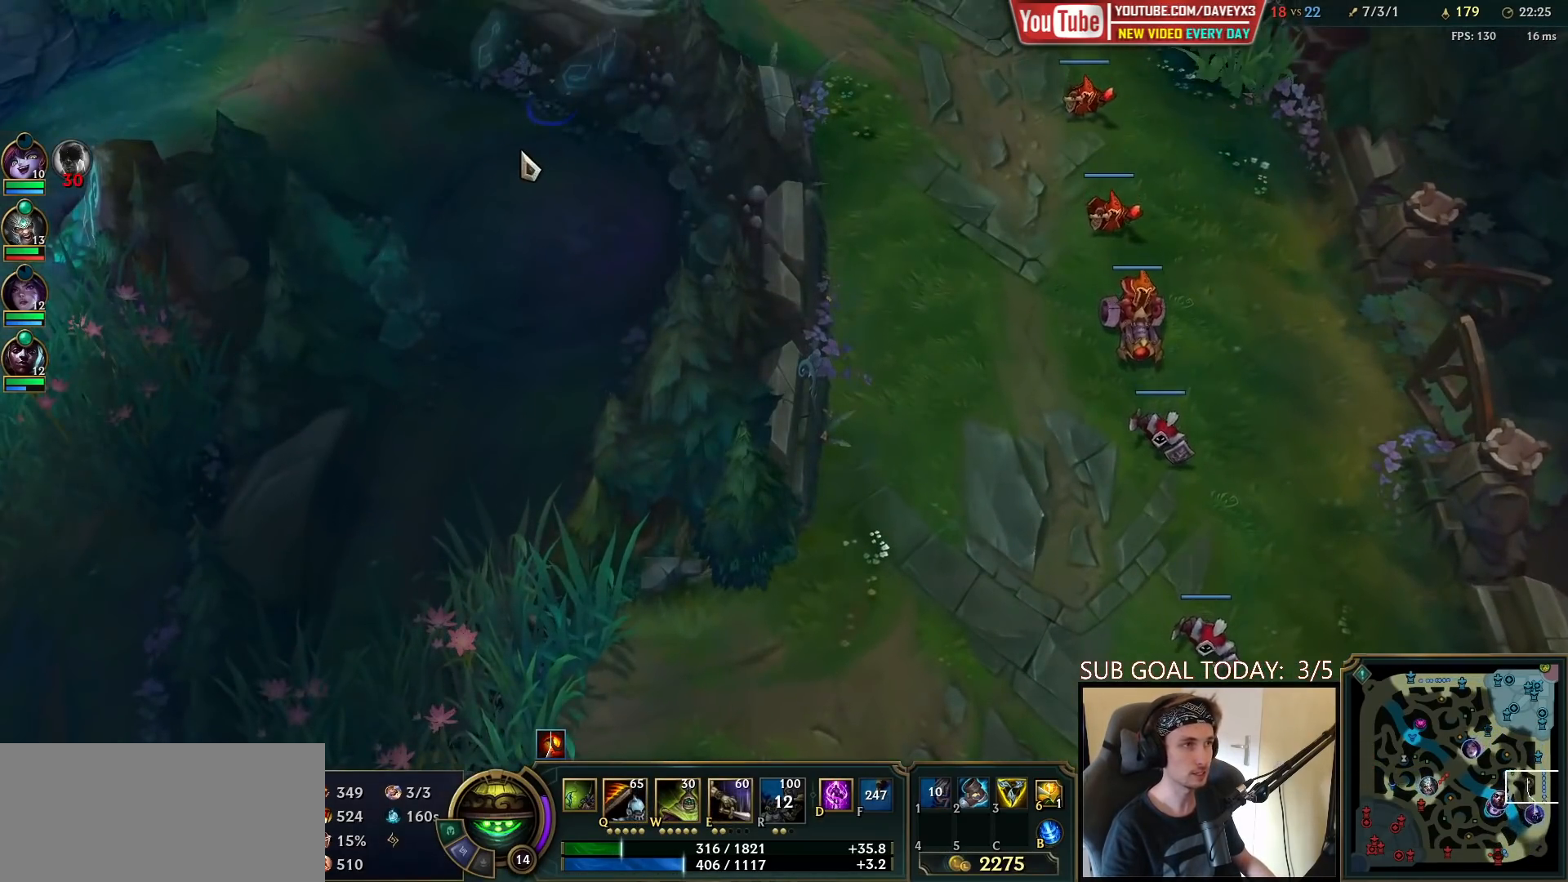
{"keys": [], "mouse": [], "events": [[50, "mouse_right", "down"], [150, "mouse_right", "up"]]}
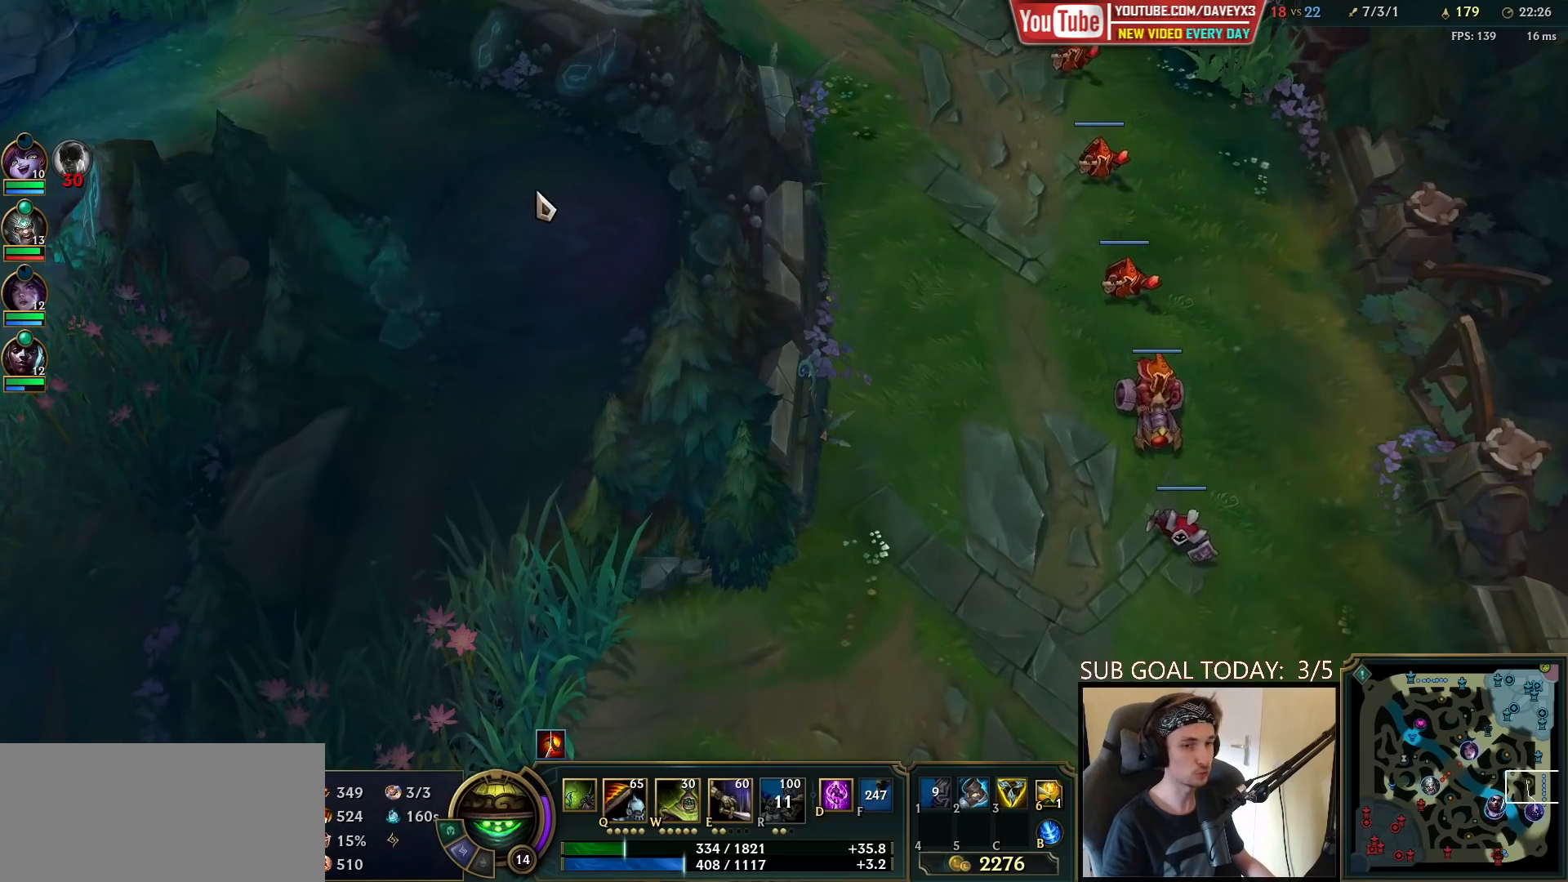
{"keys": [], "mouse": [], "events": [[417, "mouse_right", "down"], [483, "mouse_right", "up"]]}
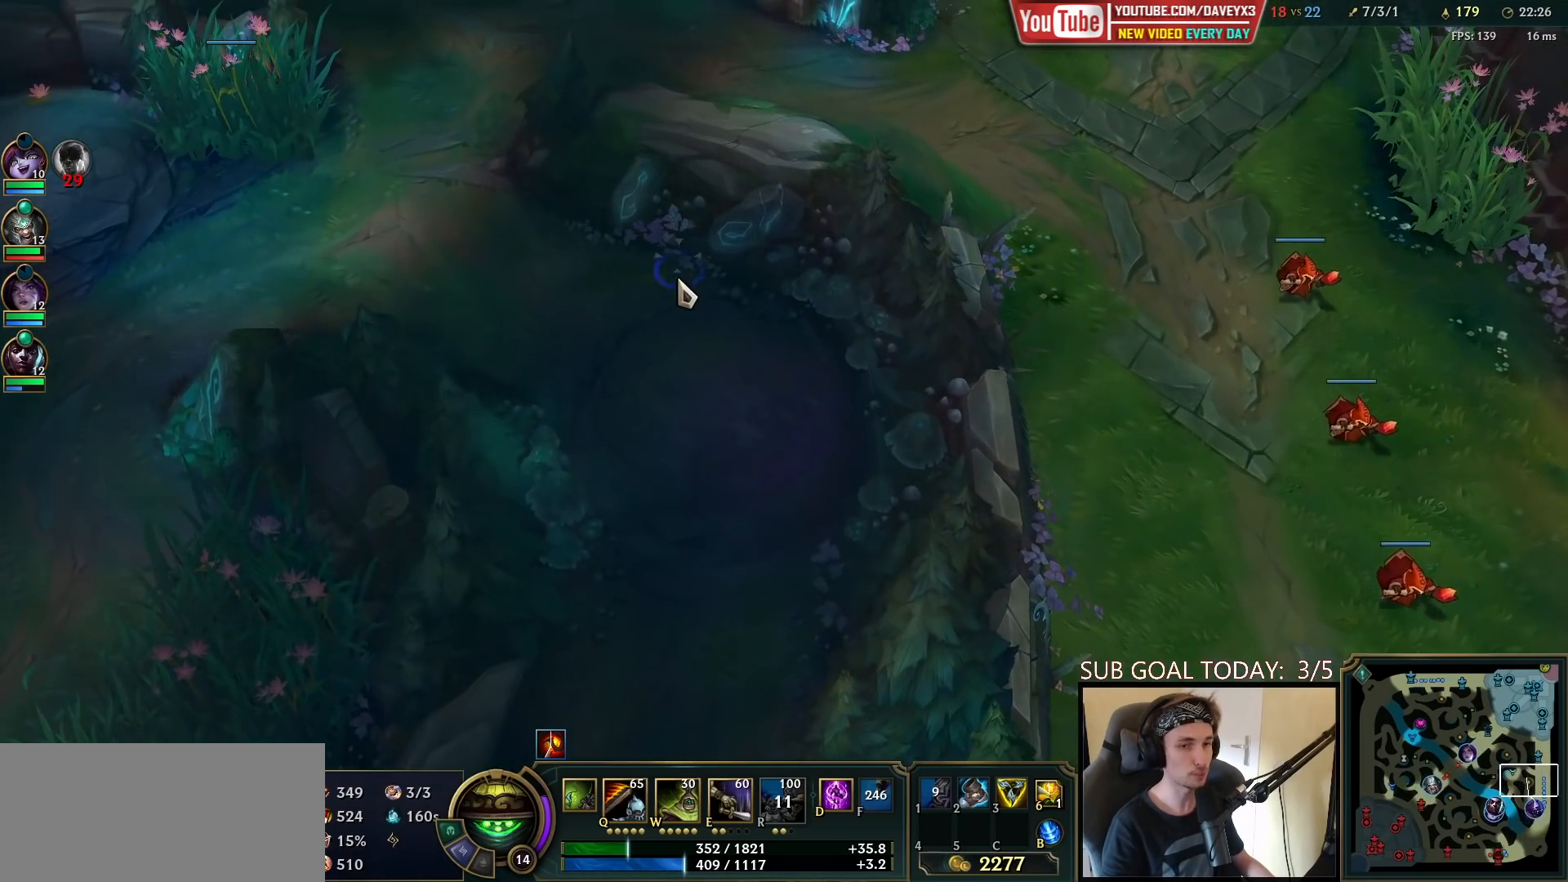
{"keys": [], "mouse": [], "events": [[83, "mouse_right", "down"], [167, "mouse_right", "up"]]}
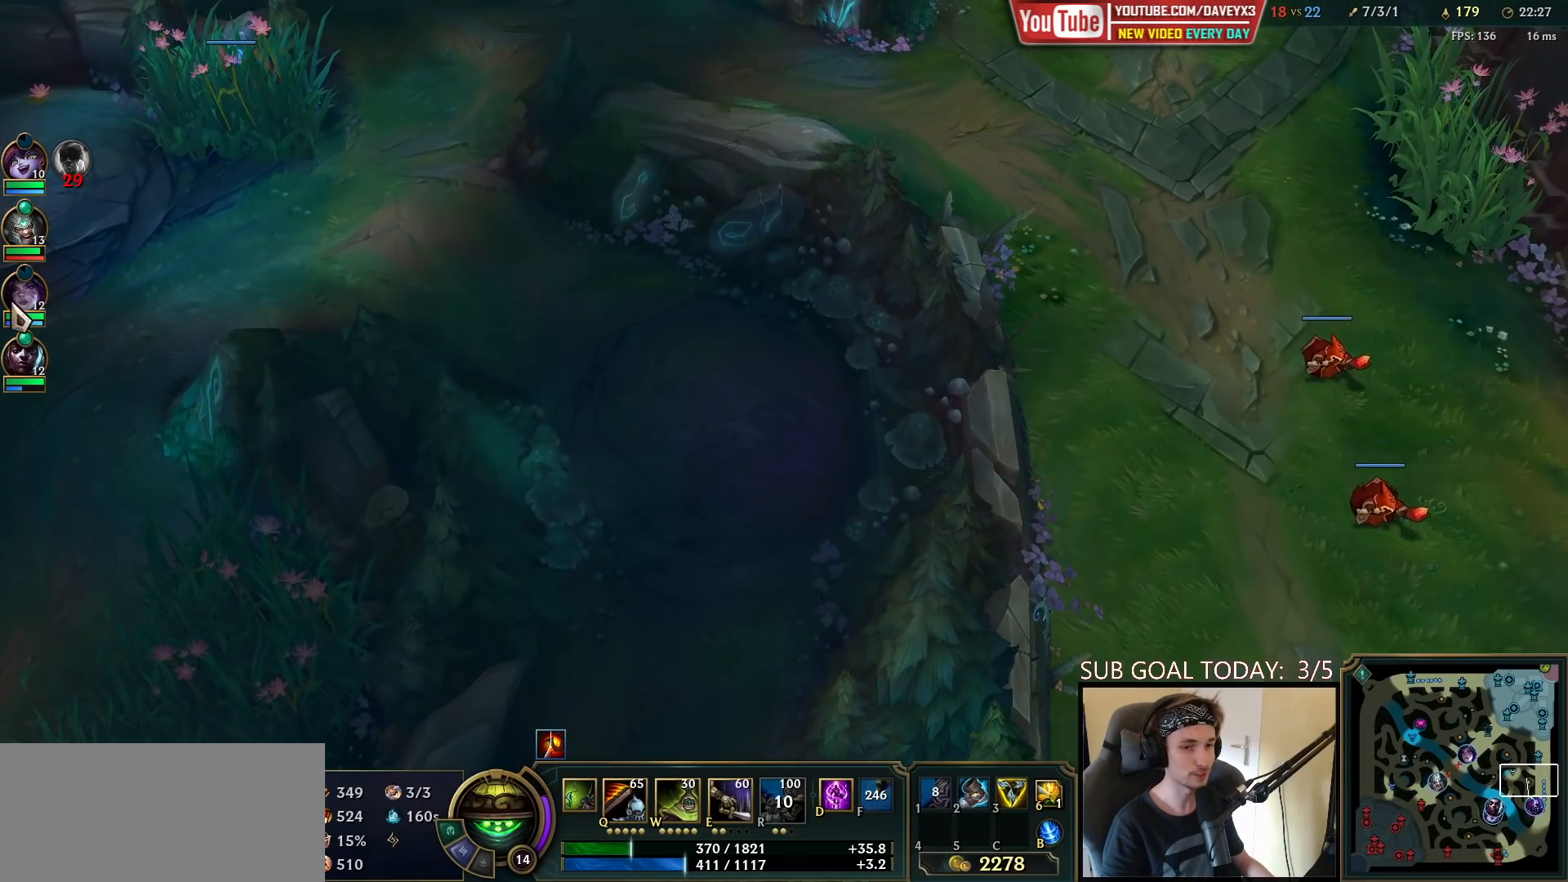
{"keys": [], "mouse": [], "events": [[217, "mouse_right", "down"], [283, "mouse_right", "up"], [367, "mouse_right", "down"], [467, "mouse_right", "up"]]}
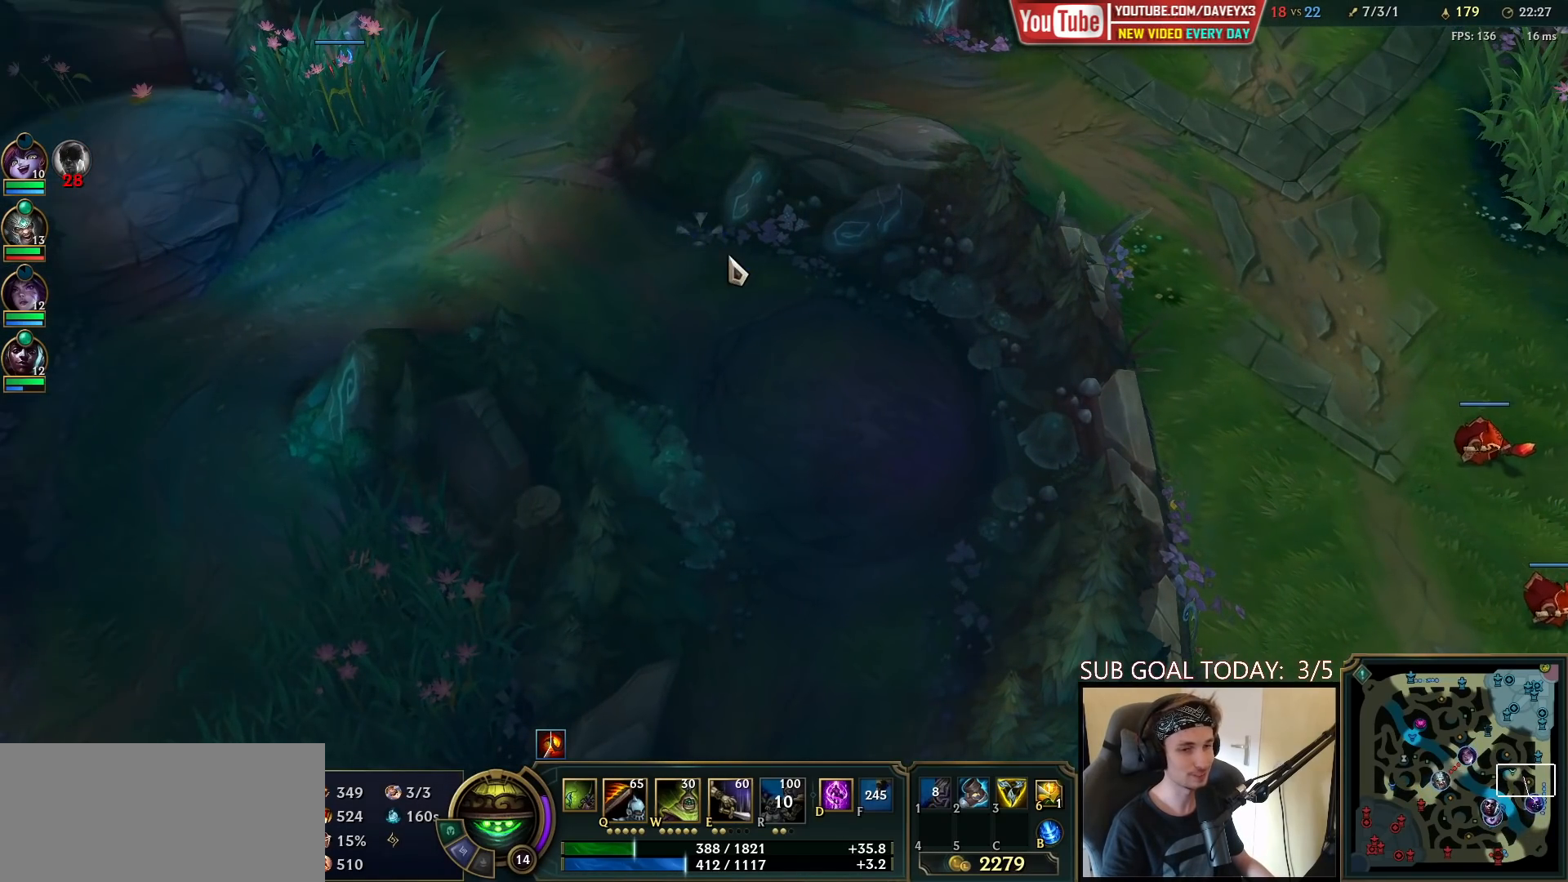
{"keys": [], "mouse": ["right"], "events": [[433, "mouse_right", "down"]]}
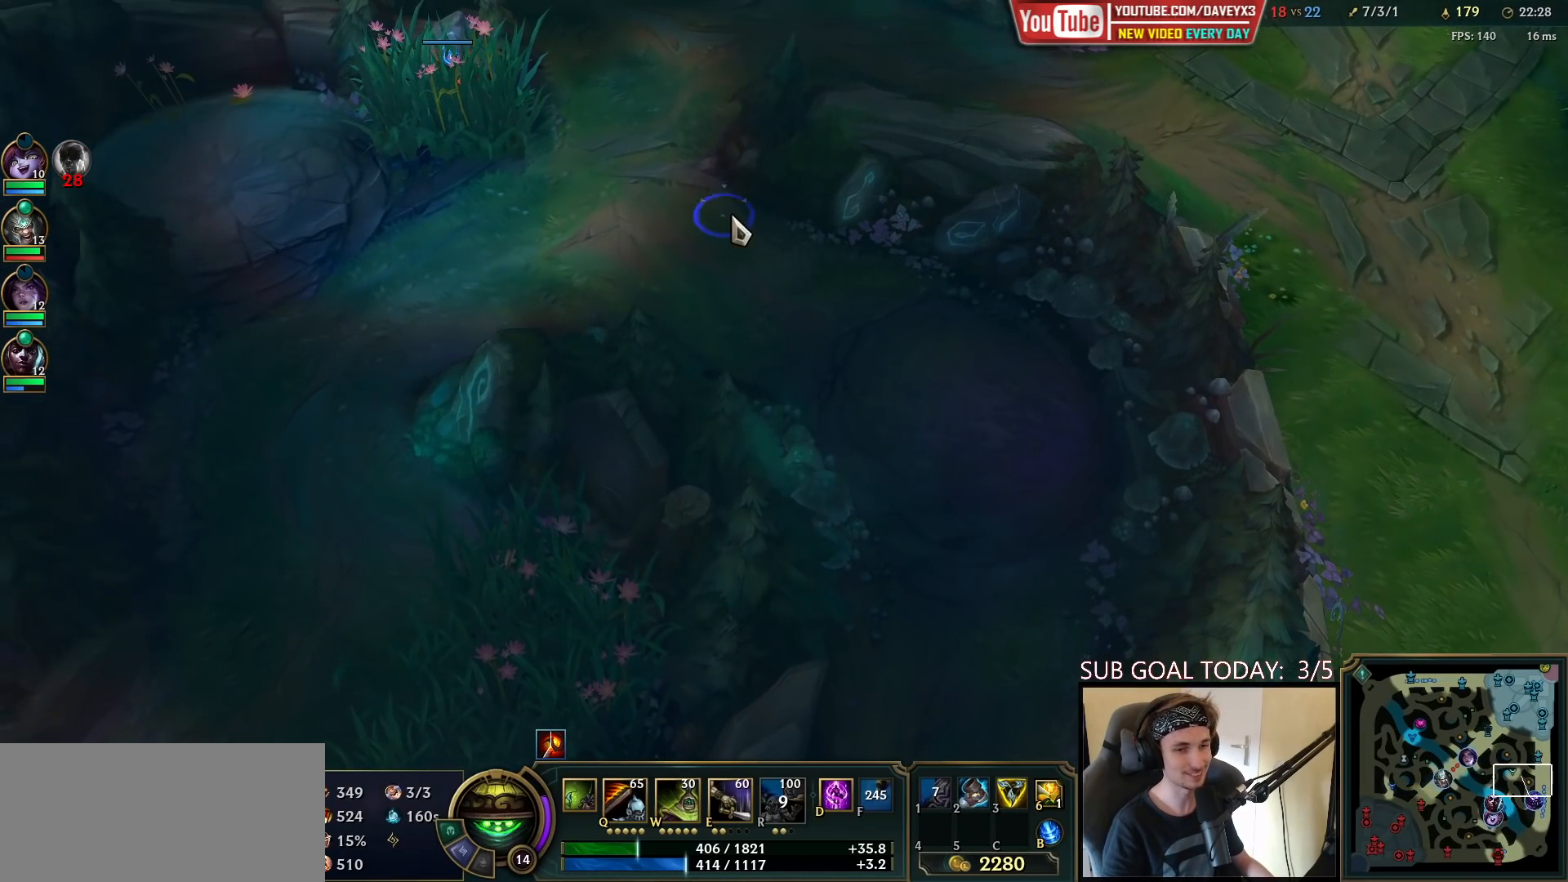
{"keys": ["space"], "mouse": [], "events": [[17, "mouse_right", "up"], [83, "mouse_right", "down"], [167, "mouse_right", "up"], [367, "space", "down"]]}
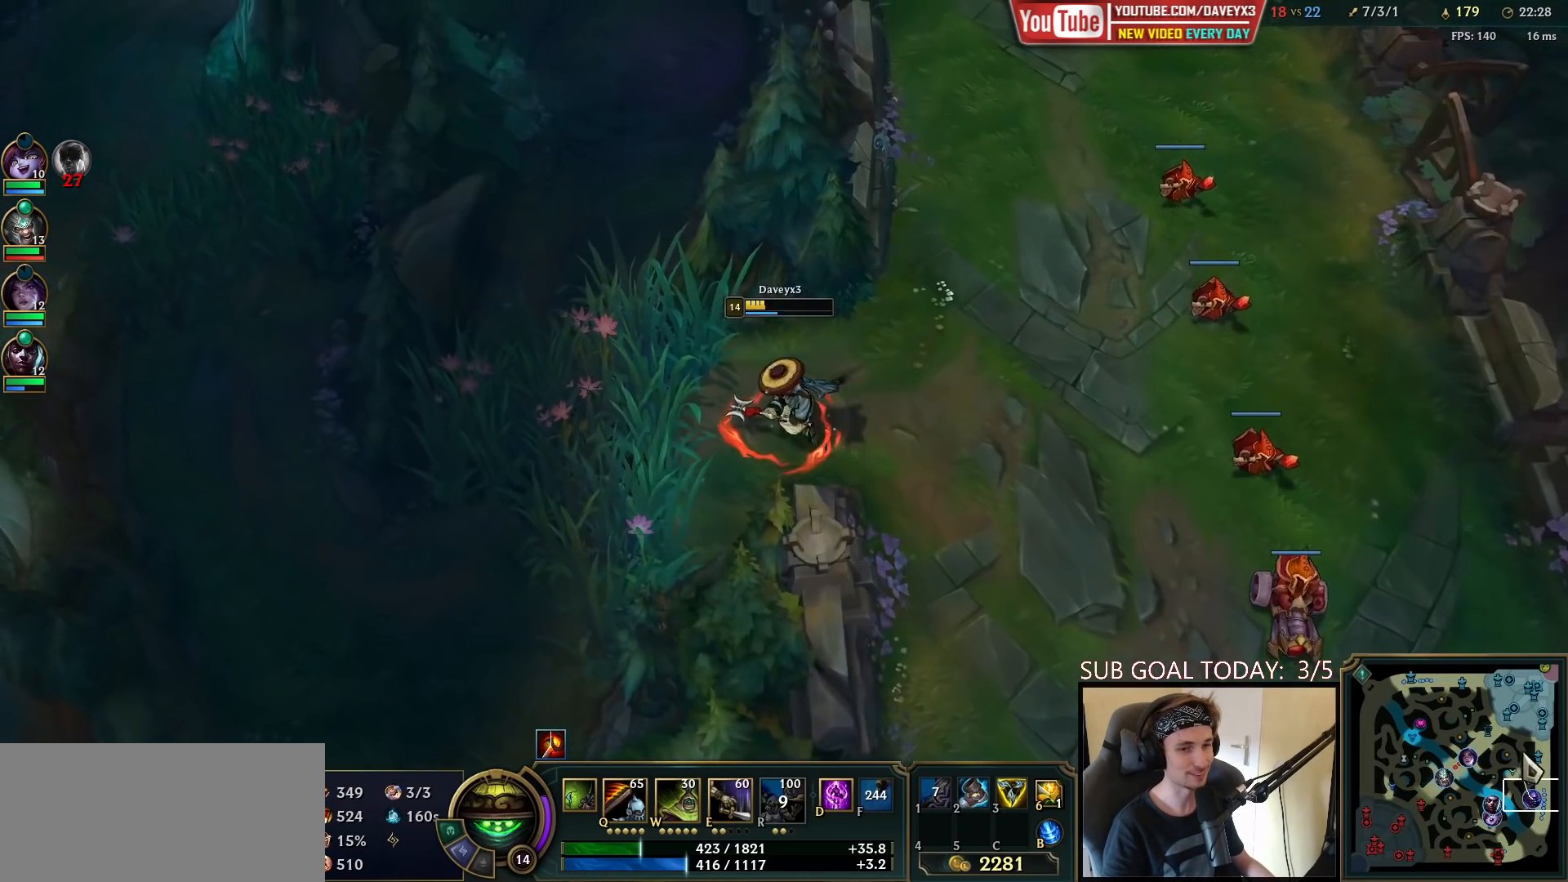
{"keys": [], "mouse": ["wheel"], "events": [[17, "space", "up"], [167, "mouse_wheel", "down"]]}
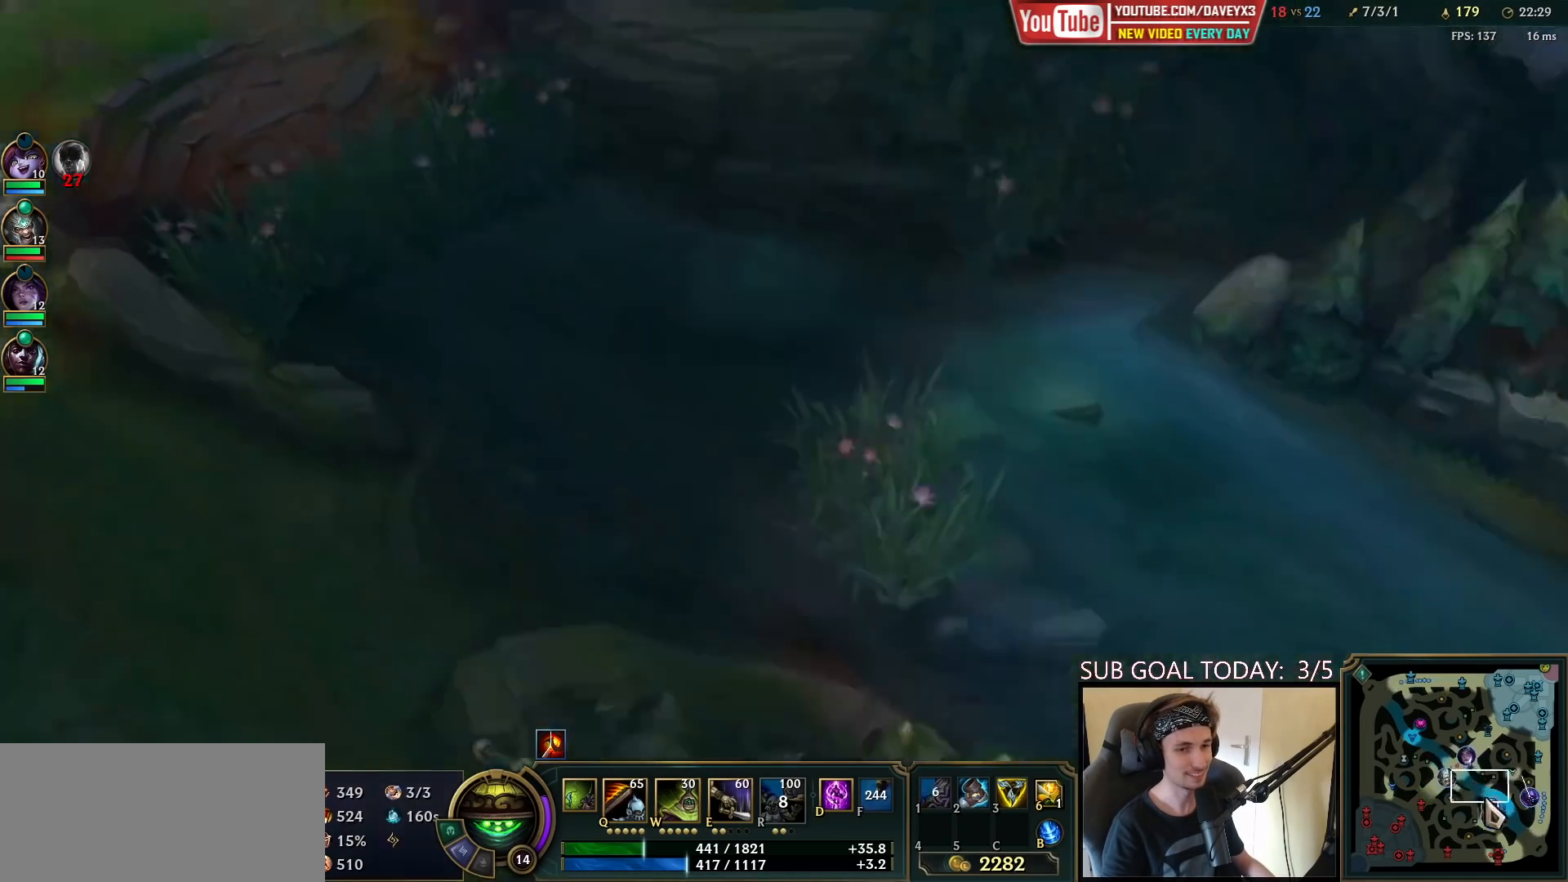
{"keys": [], "mouse": [], "events": [[500, "mouse_wheel", "up"]]}
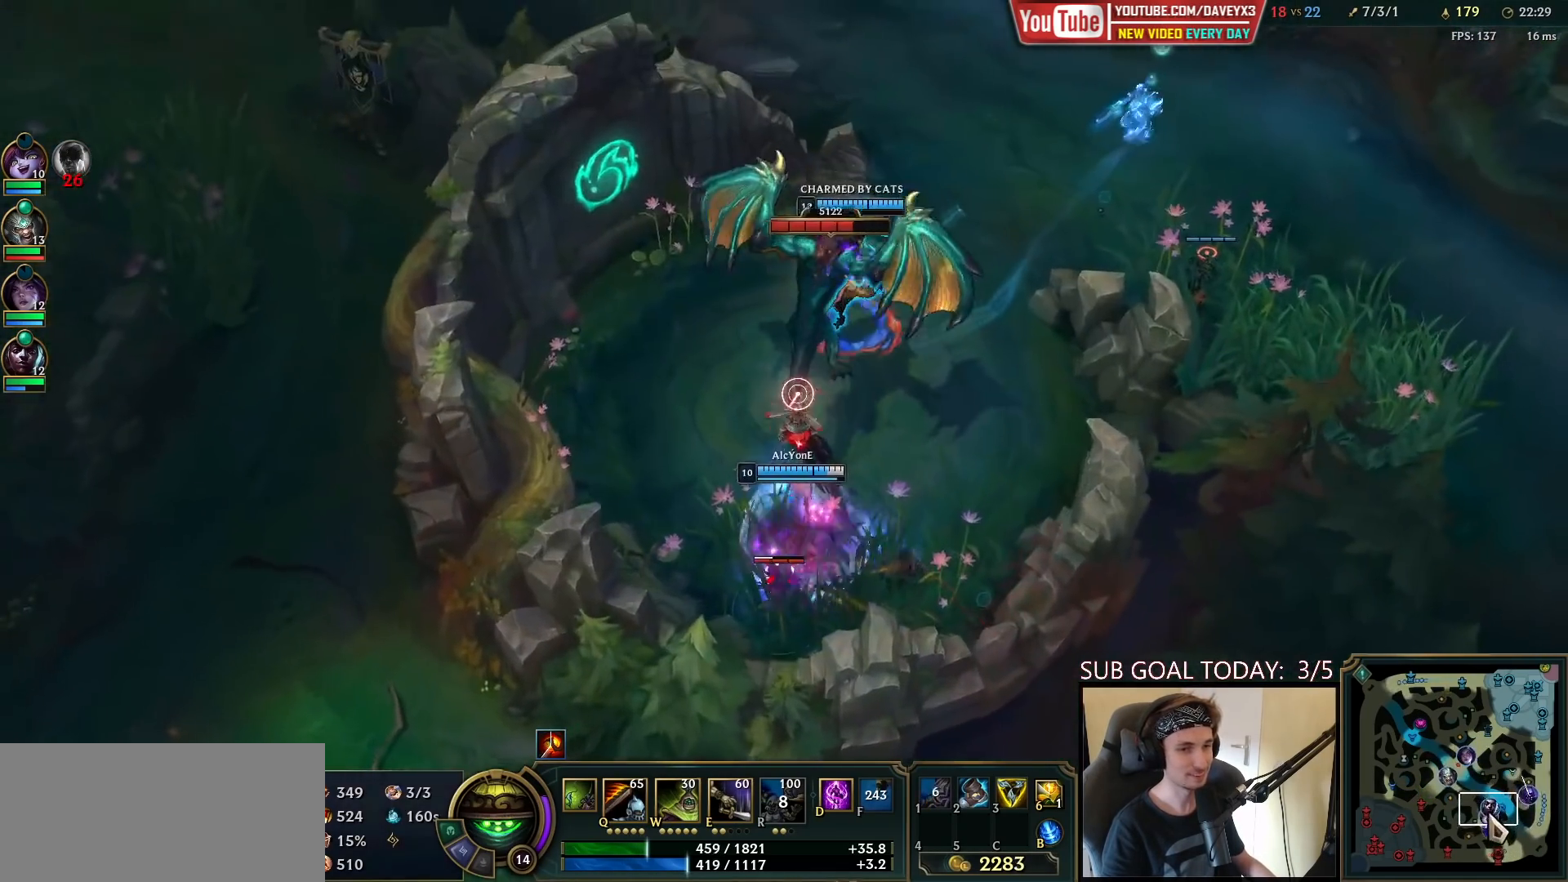
{"keys": [], "mouse": ["right"], "events": [[150, "space", "down"], [317, "mouse_right", "down"], [383, "mouse_right", "up"], [467, "mouse_right", "down"], [483, "space", "up"]]}
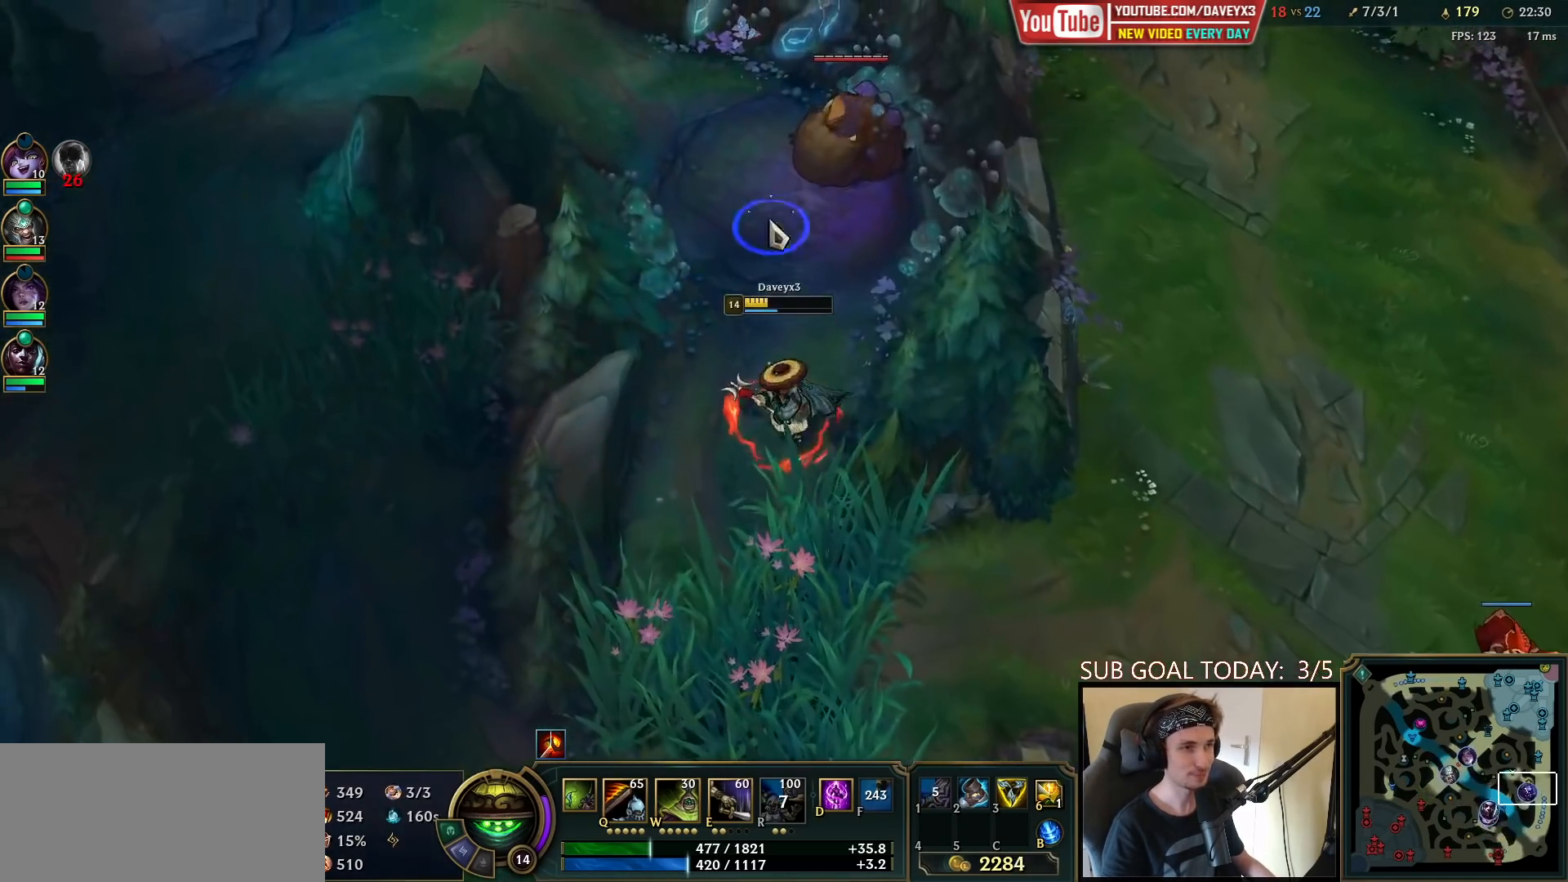
{"keys": [], "mouse": [], "events": [[33, "mouse_right", "up"], [150, "mouse_right", "down"], [267, "mouse_right", "up"], [383, "mouse_left", "down"], [383, "q", "down"], [433, "q", "up"], [483, "mouse_left", "up"]]}
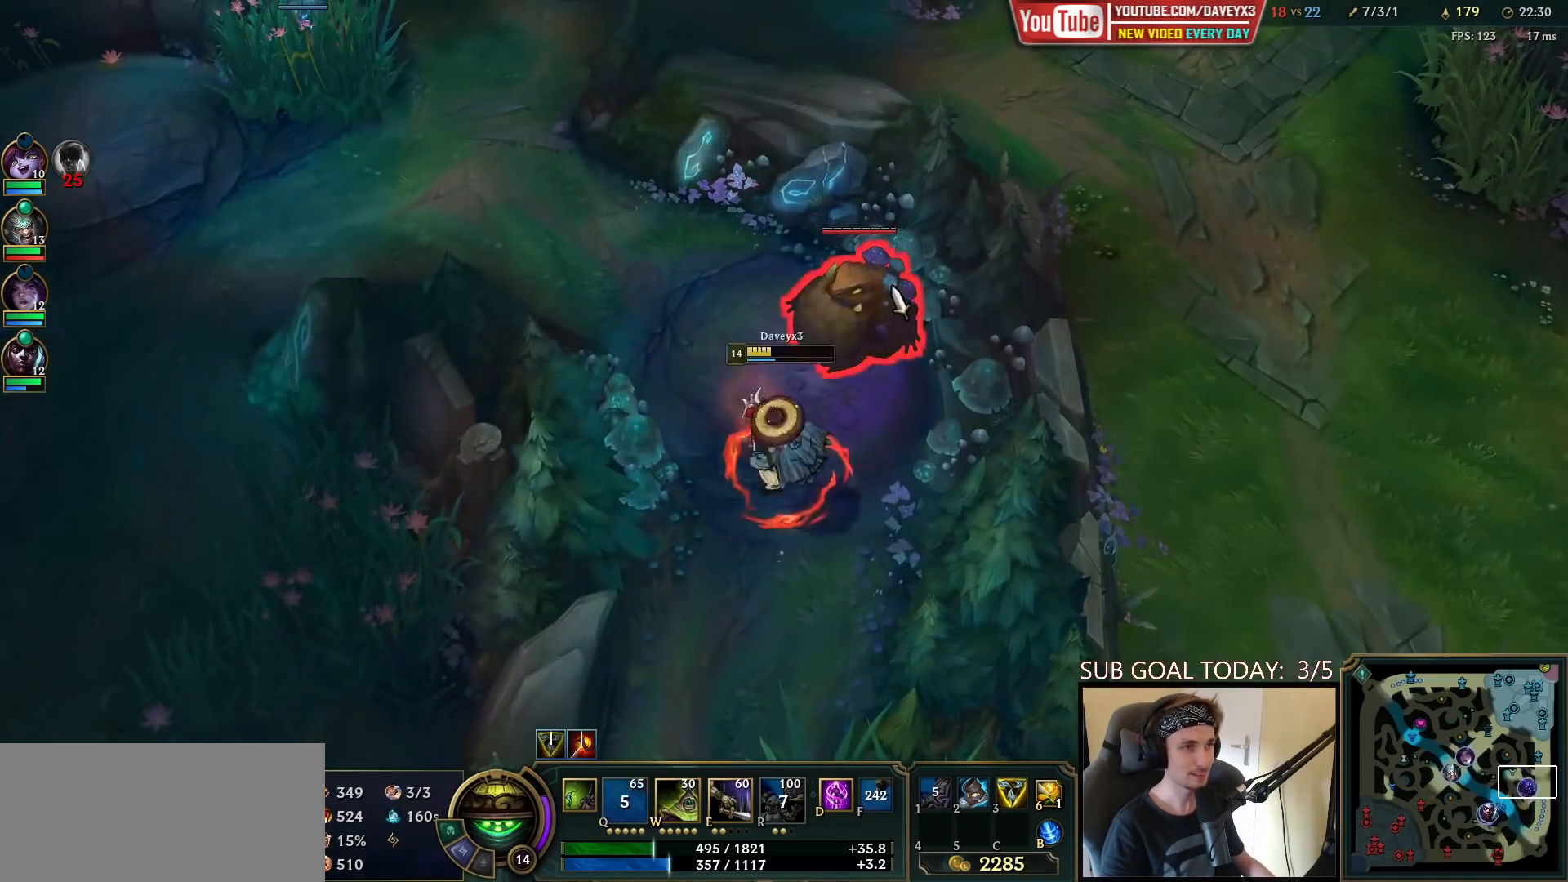
{"keys": ["w"], "mouse": ["left"], "events": [[17, "q", "down"], [50, "mouse_left", "down"], [83, "q", "up"], [117, "mouse_left", "up"], [117, "space", "down"], [183, "mouse_left", "down"], [233, "space", "up"], [250, "mouse_left", "up"], [317, "mouse_left", "down"], [367, "mouse_left", "up"], [417, "mouse_left", "down"], [467, "w", "down"]]}
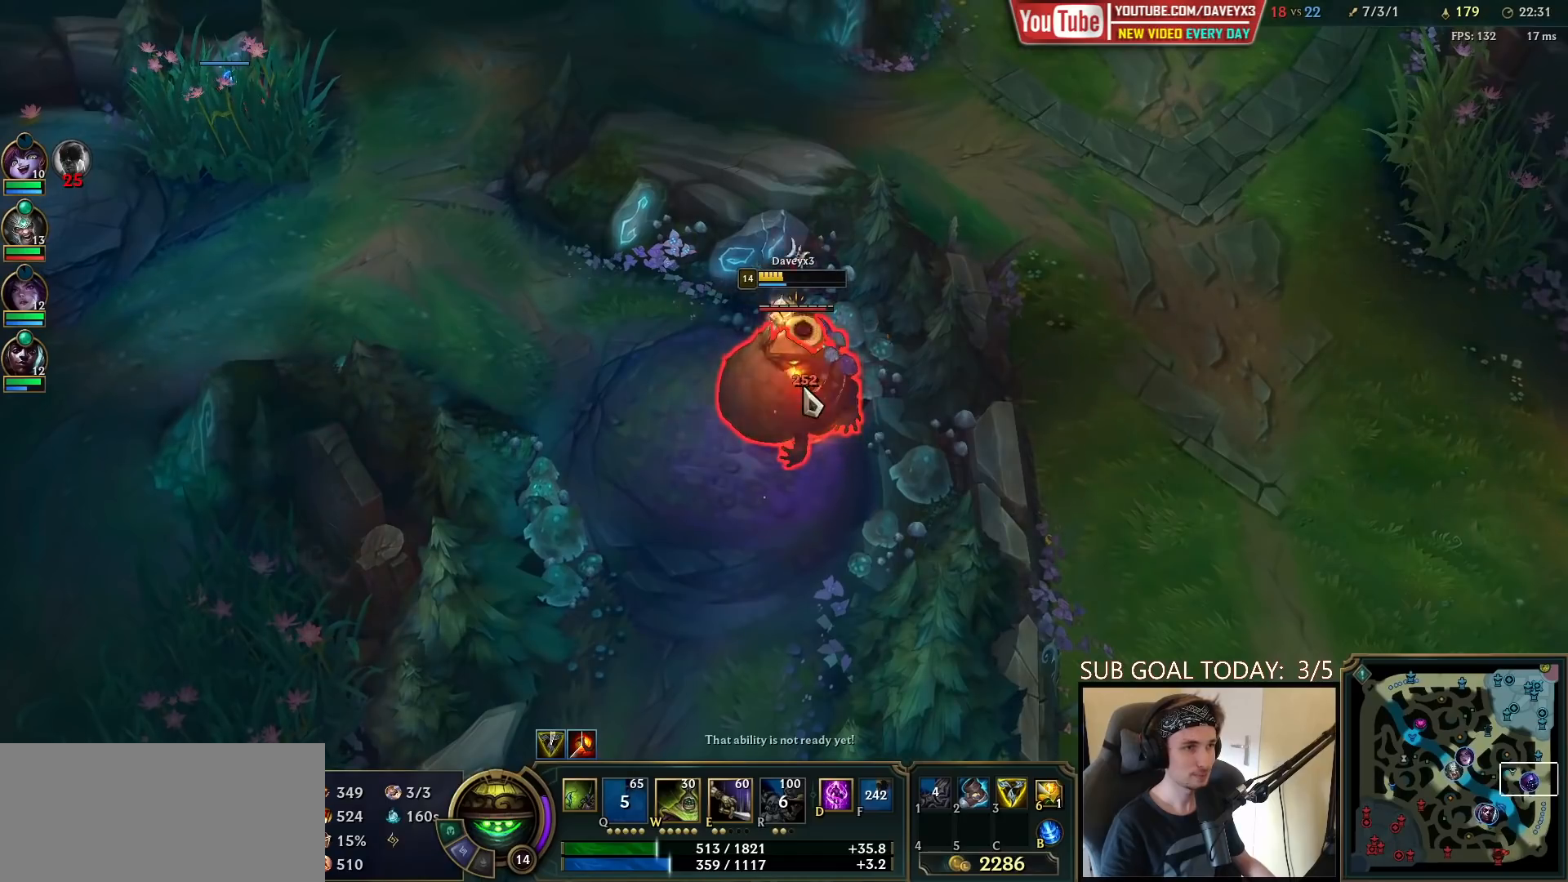
{"keys": ["space"], "mouse": [], "events": [[17, "mouse_left", "up"], [33, "space", "down"], [33, "w", "up"], [83, "w", "down"], [167, "w", "up"], [183, "mouse_right", "down"], [233, "w", "down"], [267, "mouse_right", "up"], [267, "w", "up"], [350, "mouse_right", "down"], [433, "mouse_right", "up"]]}
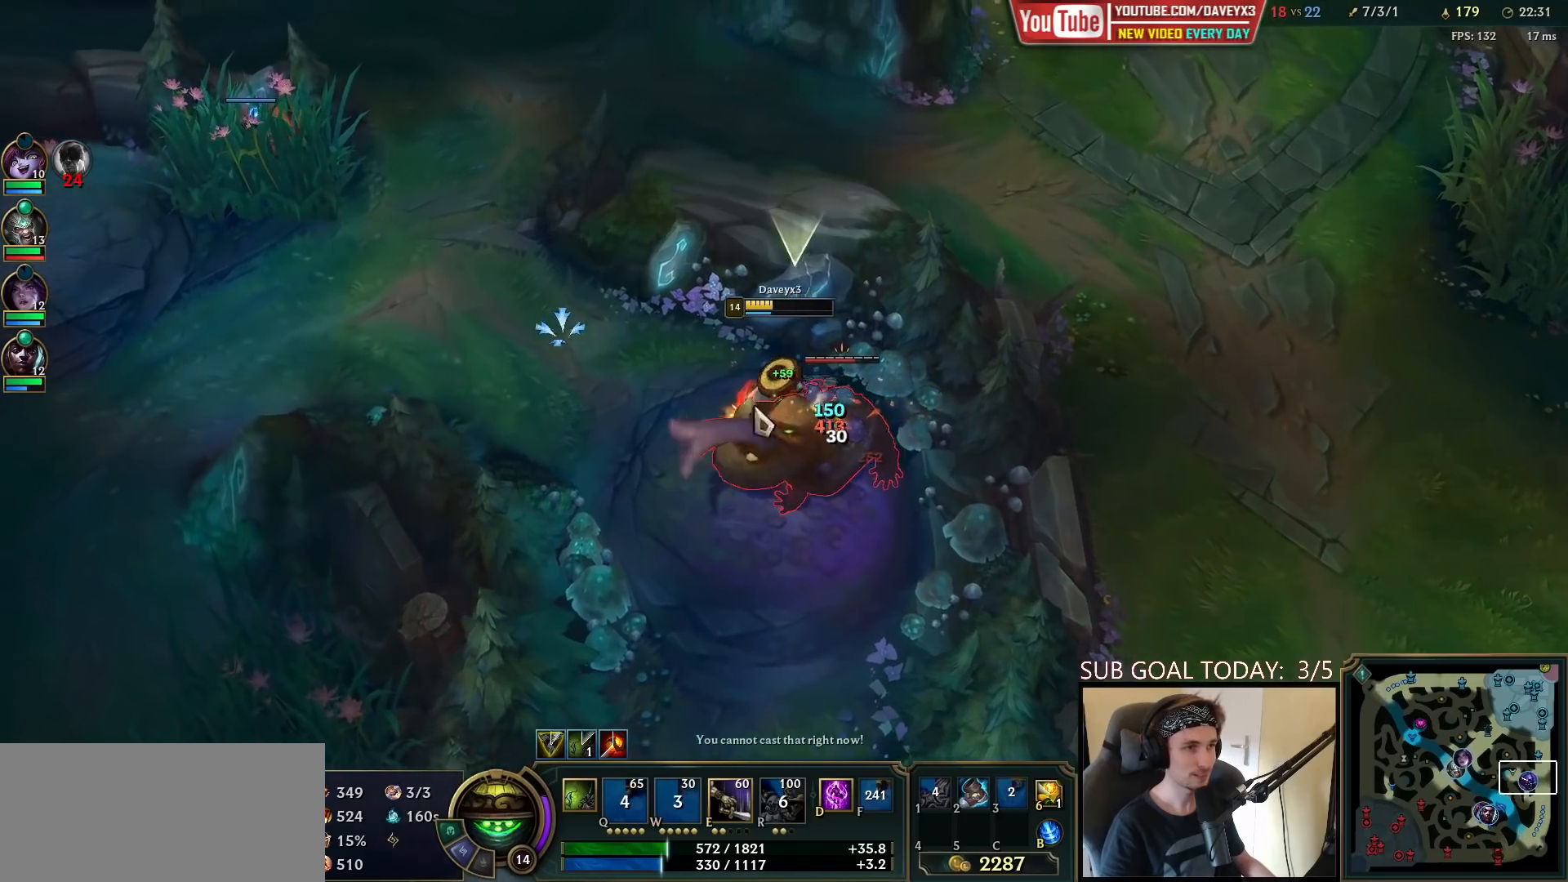
{"keys": ["e", "space"], "mouse": [], "events": [[33, "mouse_left", "down"], [100, "space", "up"], [117, "mouse_left", "up"], [150, "mouse_left", "down"], [233, "mouse_left", "up"], [400, "space", "down"], [417, "mouse_right", "down"], [483, "mouse_right", "up"], [500, "e", "down"]]}
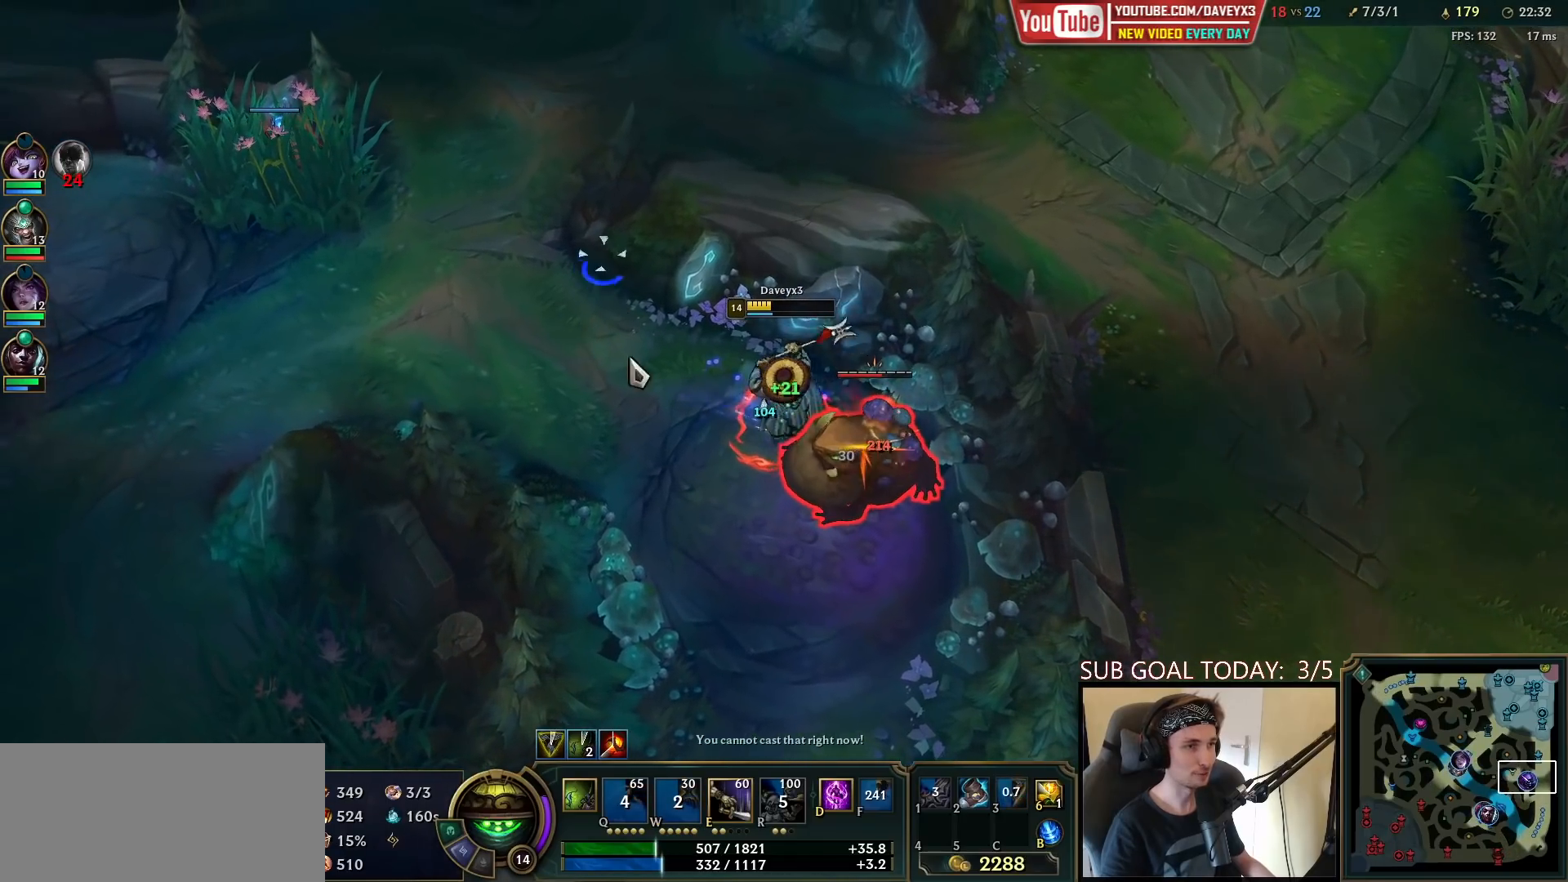
{"keys": ["space"], "mouse": ["left"], "events": [[83, "e", "up"], [83, "mouse_right", "down"], [167, "e", "down"], [167, "mouse_right", "up"], [250, "mouse_right", "down"], [267, "e", "up"], [317, "mouse_right", "up"], [400, "mouse_right", "down"], [483, "mouse_right", "up"], [500, "mouse_left", "down"]]}
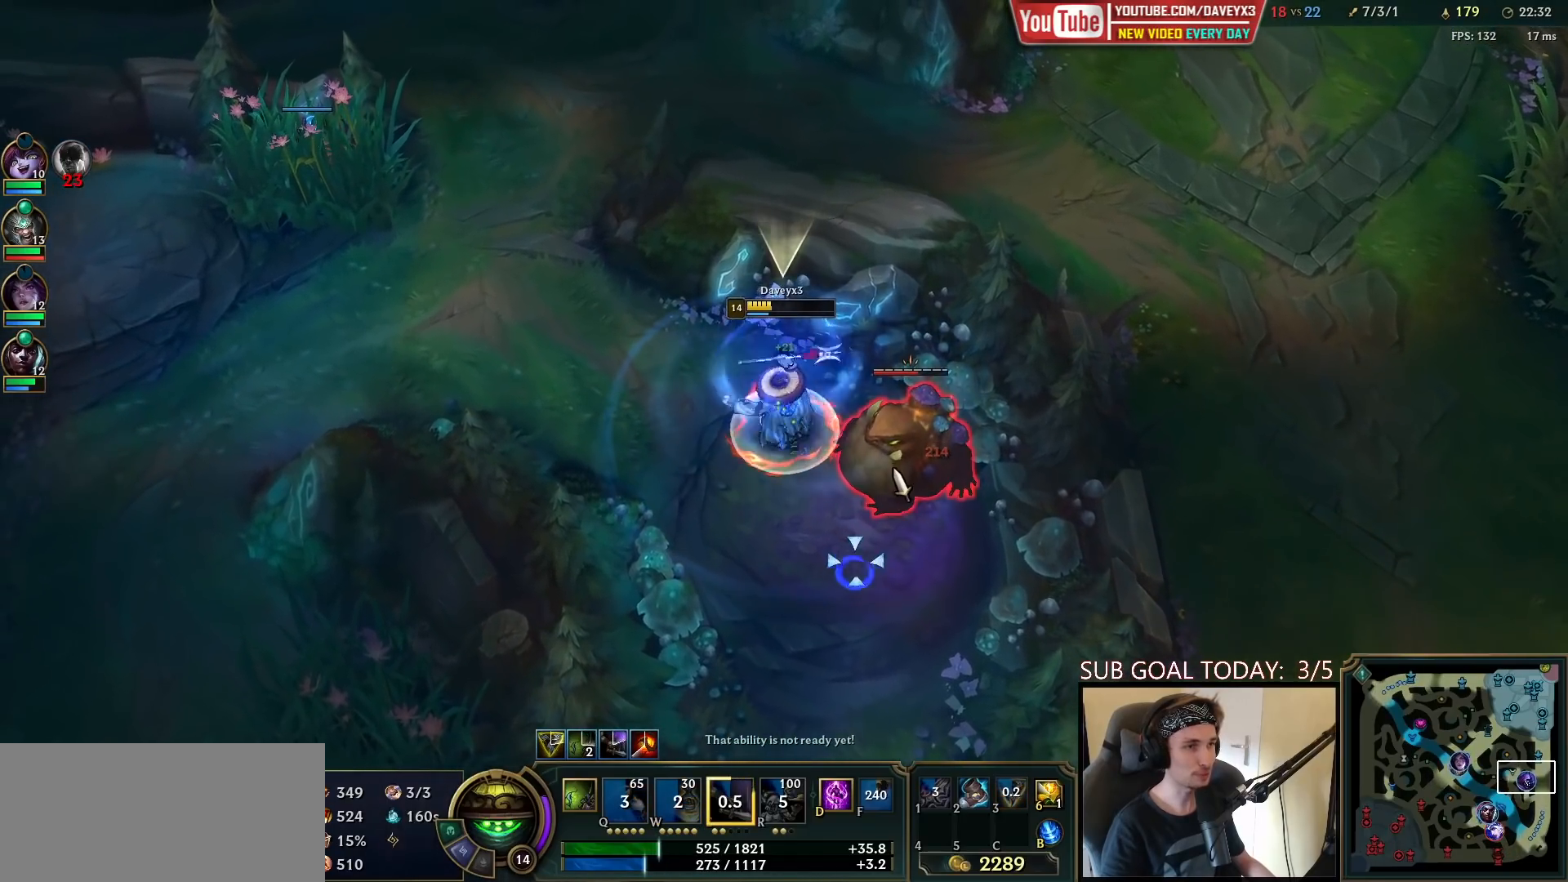
{"keys": ["space"], "mouse": [], "events": [[133, "mouse_left", "up"], [267, "mouse_right", "down"], [317, "space", "up"], [350, "mouse_right", "up"], [450, "mouse_right", "down"], [450, "space", "down"], [500, "mouse_right", "up"]]}
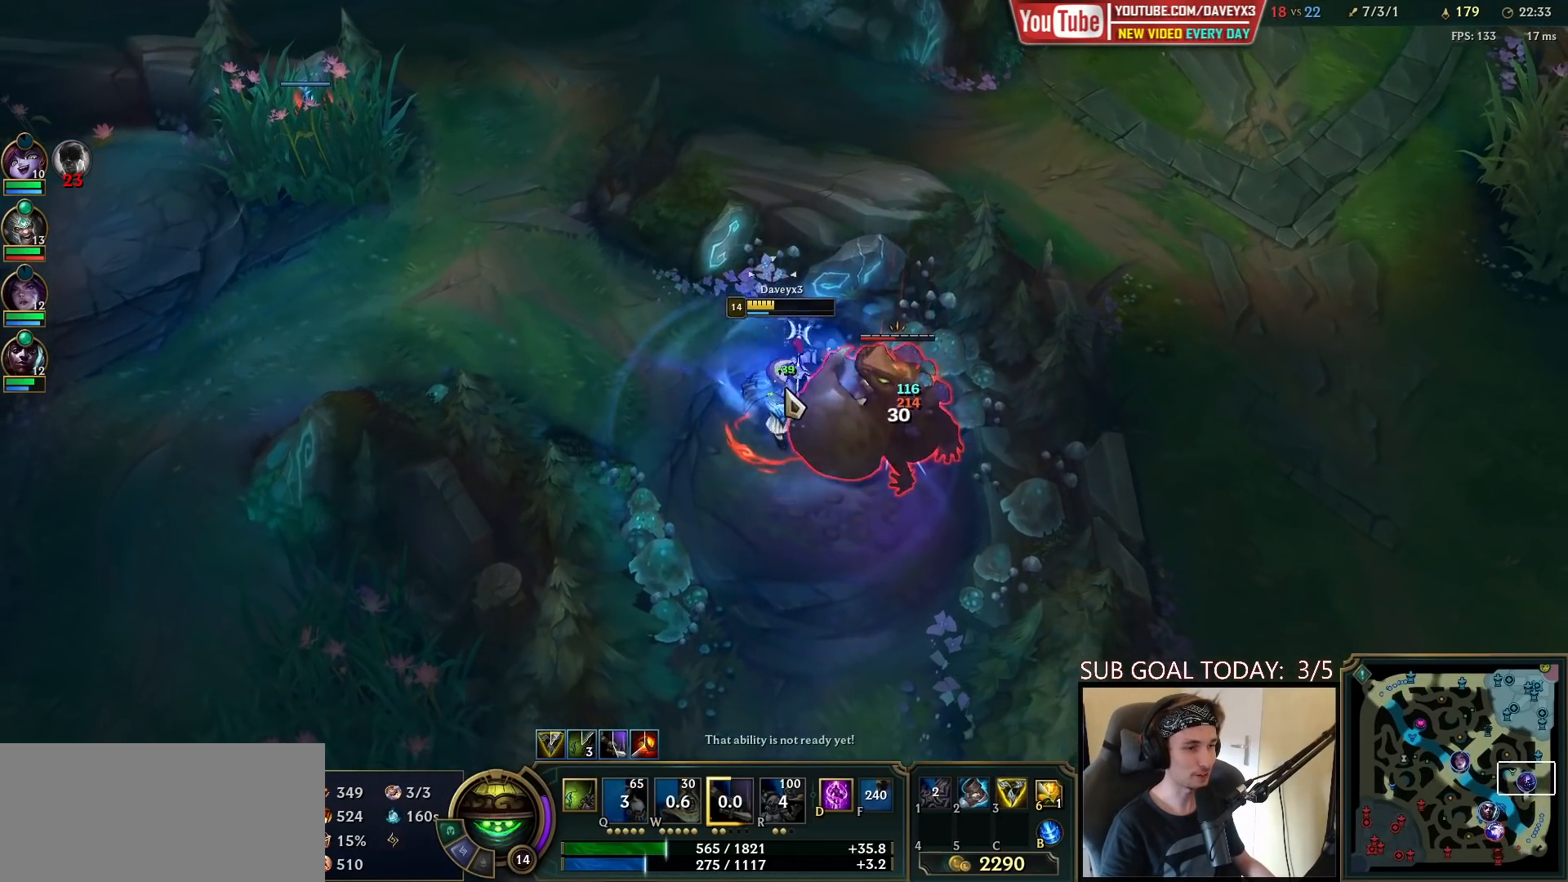
{"keys": [], "mouse": ["left"], "events": [[50, "space", "up"], [67, "mouse_right", "down"], [133, "space", "down"], [150, "mouse_right", "up"], [217, "mouse_right", "down"], [267, "mouse_right", "up"], [350, "mouse_right", "down"], [350, "space", "up"], [467, "mouse_left", "down"], [467, "mouse_right", "up"]]}
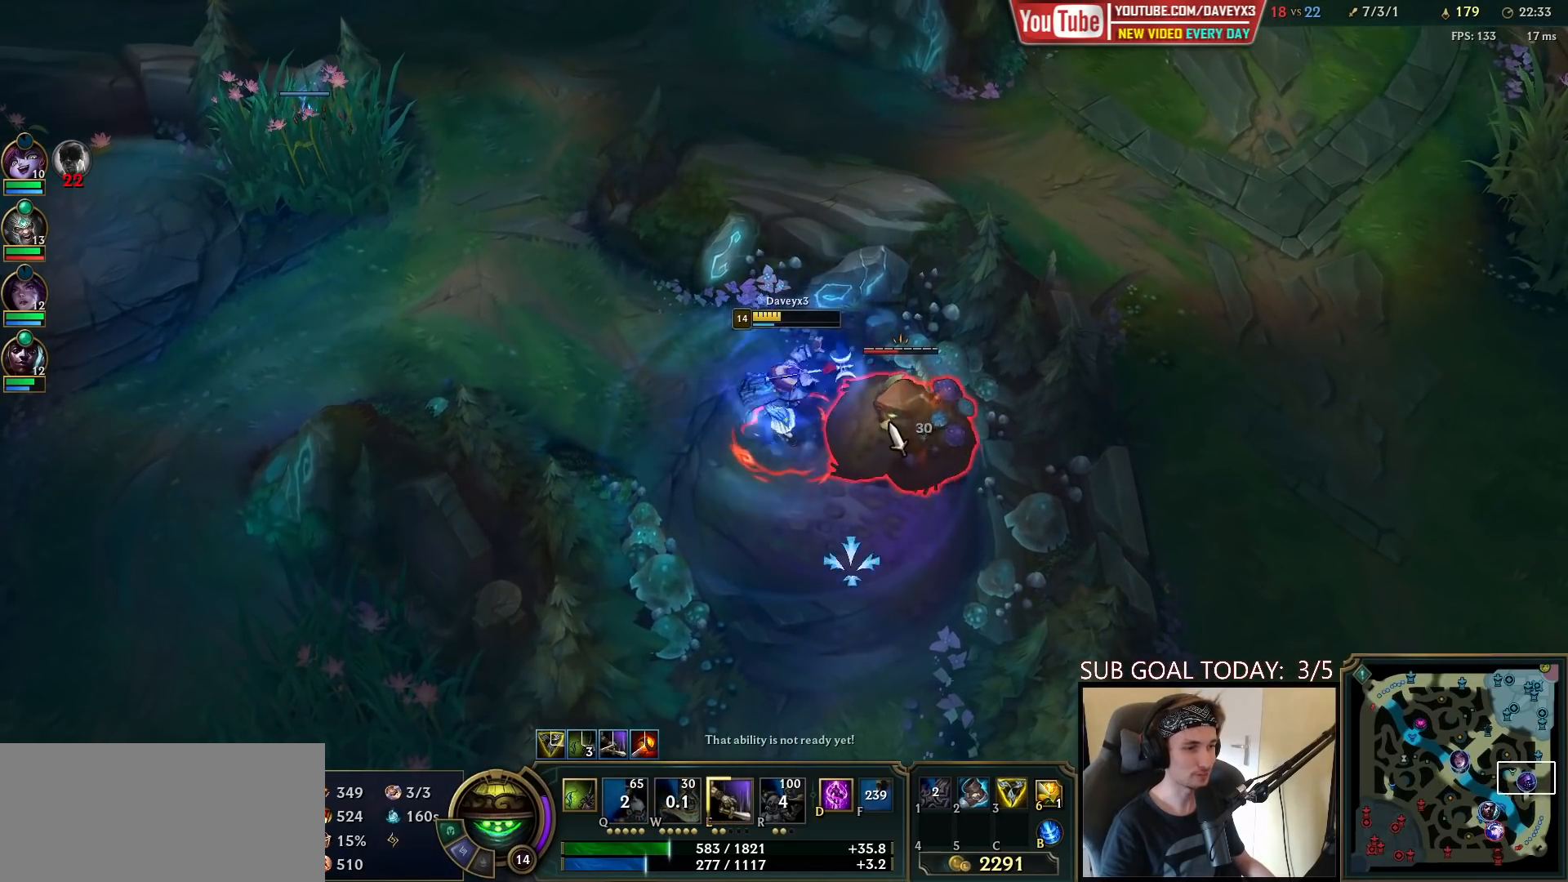
{"keys": ["space"], "mouse": [], "events": [[33, "mouse_left", "up"], [100, "mouse_left", "down"], [183, "mouse_left", "up"], [283, "mouse_right", "down"], [350, "mouse_right", "up"], [433, "space", "down"], [450, "mouse_right", "down"], [500, "mouse_right", "up"]]}
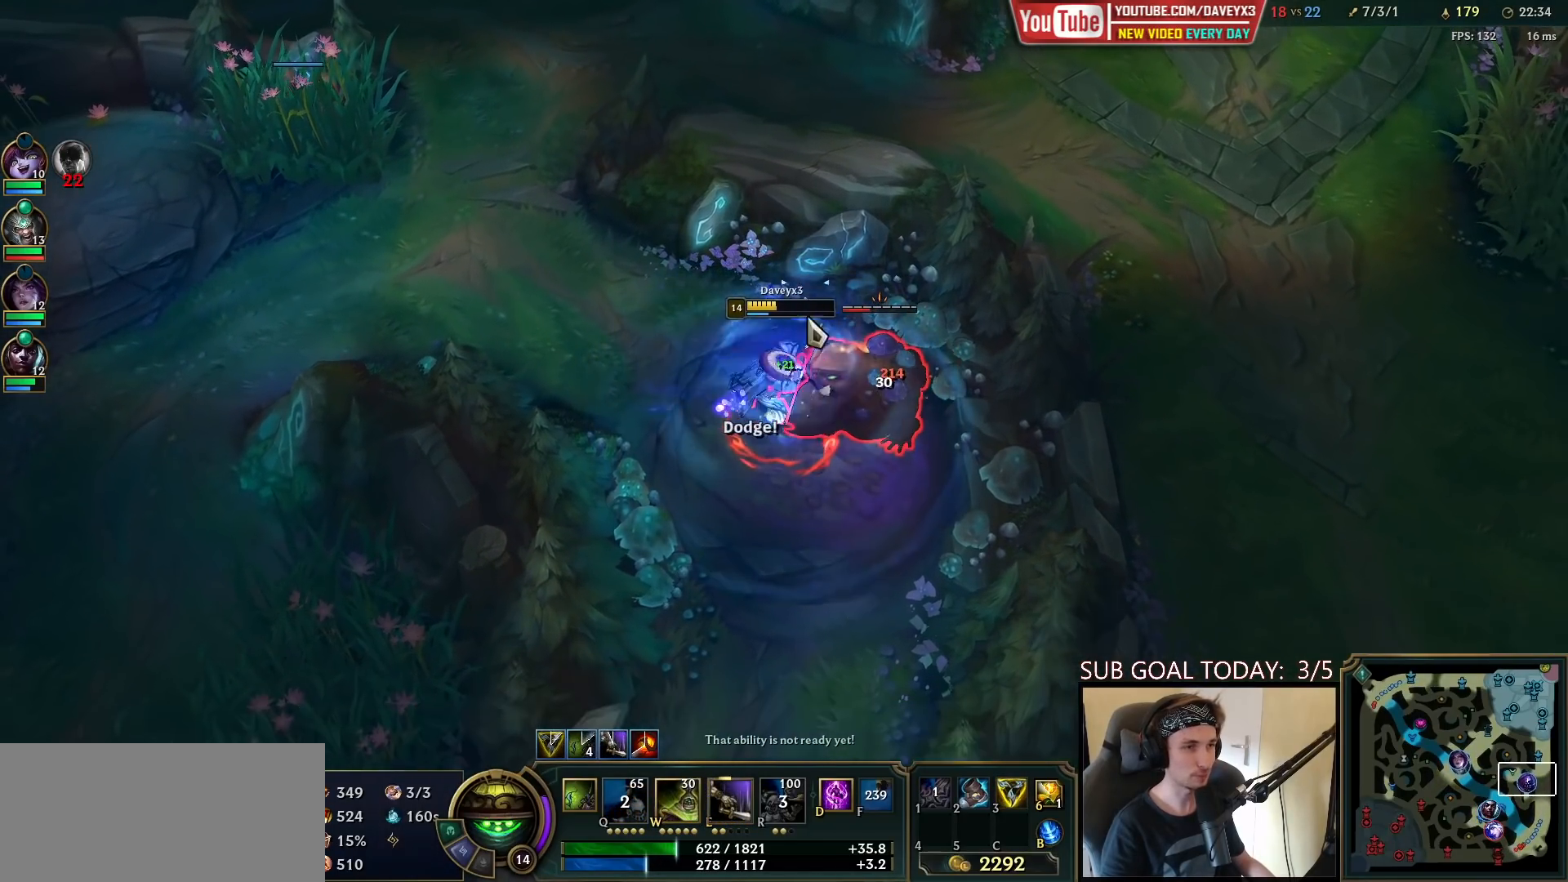
{"keys": ["space"], "mouse": [], "events": [[50, "w", "down"], [67, "space", "up"], [83, "space", "down"], [117, "mouse_right", "down"], [150, "w", "up"], [183, "mouse_right", "up"], [217, "w", "down"], [283, "mouse_right", "down"], [300, "w", "up"], [333, "mouse_right", "up"], [400, "mouse_left", "down"], [483, "mouse_left", "up"]]}
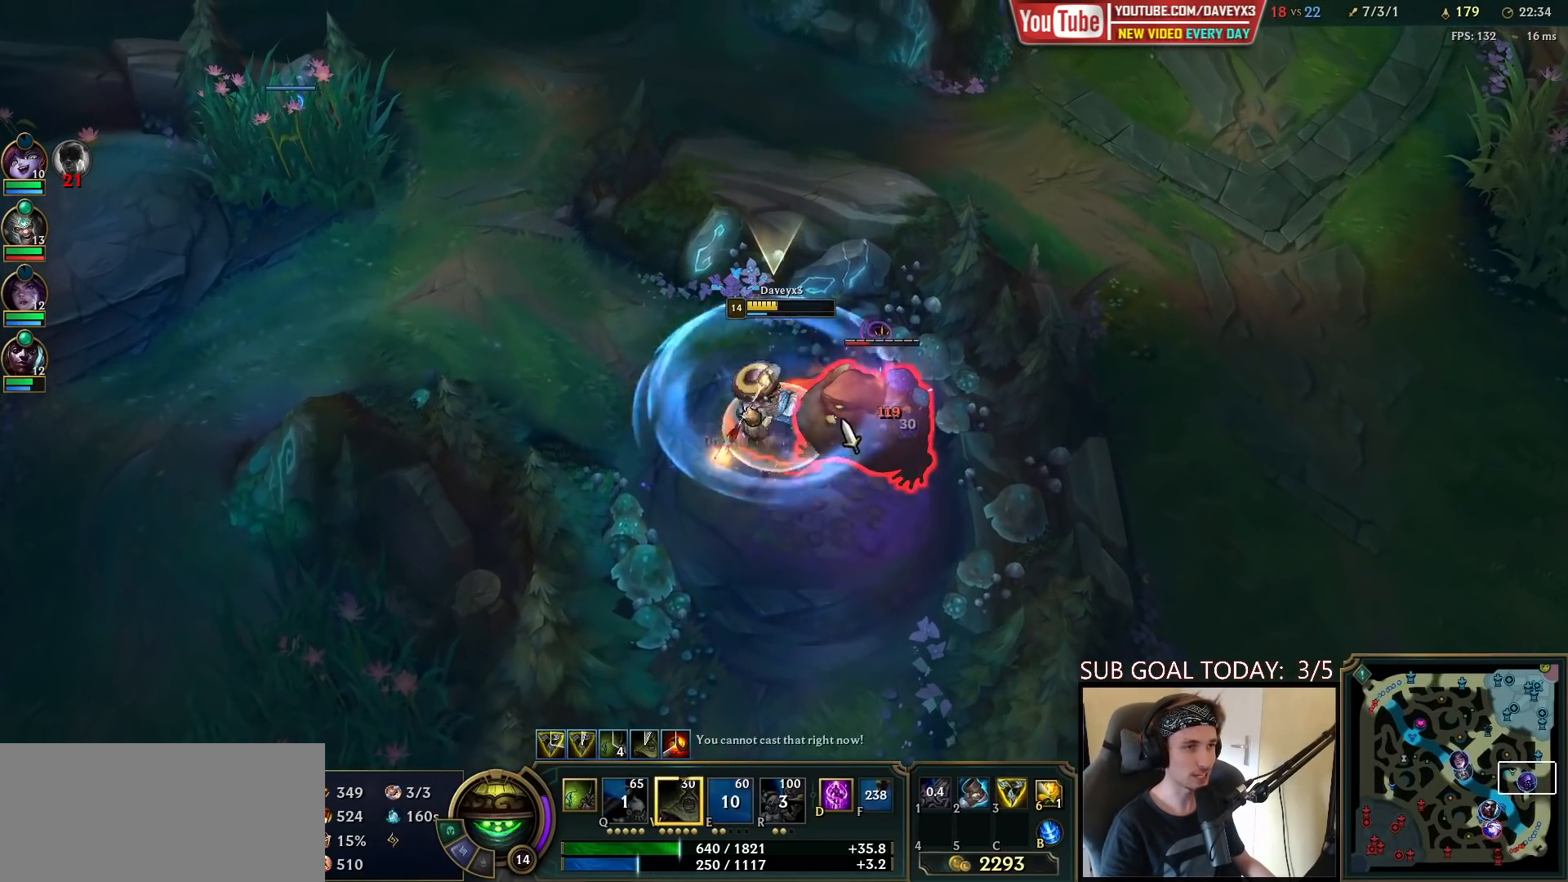
{"keys": [], "mouse": [], "events": [[50, "space", "up"], [200, "mouse_right", "down"], [267, "mouse_right", "up"], [333, "space", "down"], [350, "mouse_right", "down"], [417, "mouse_right", "up"], [483, "space", "up"]]}
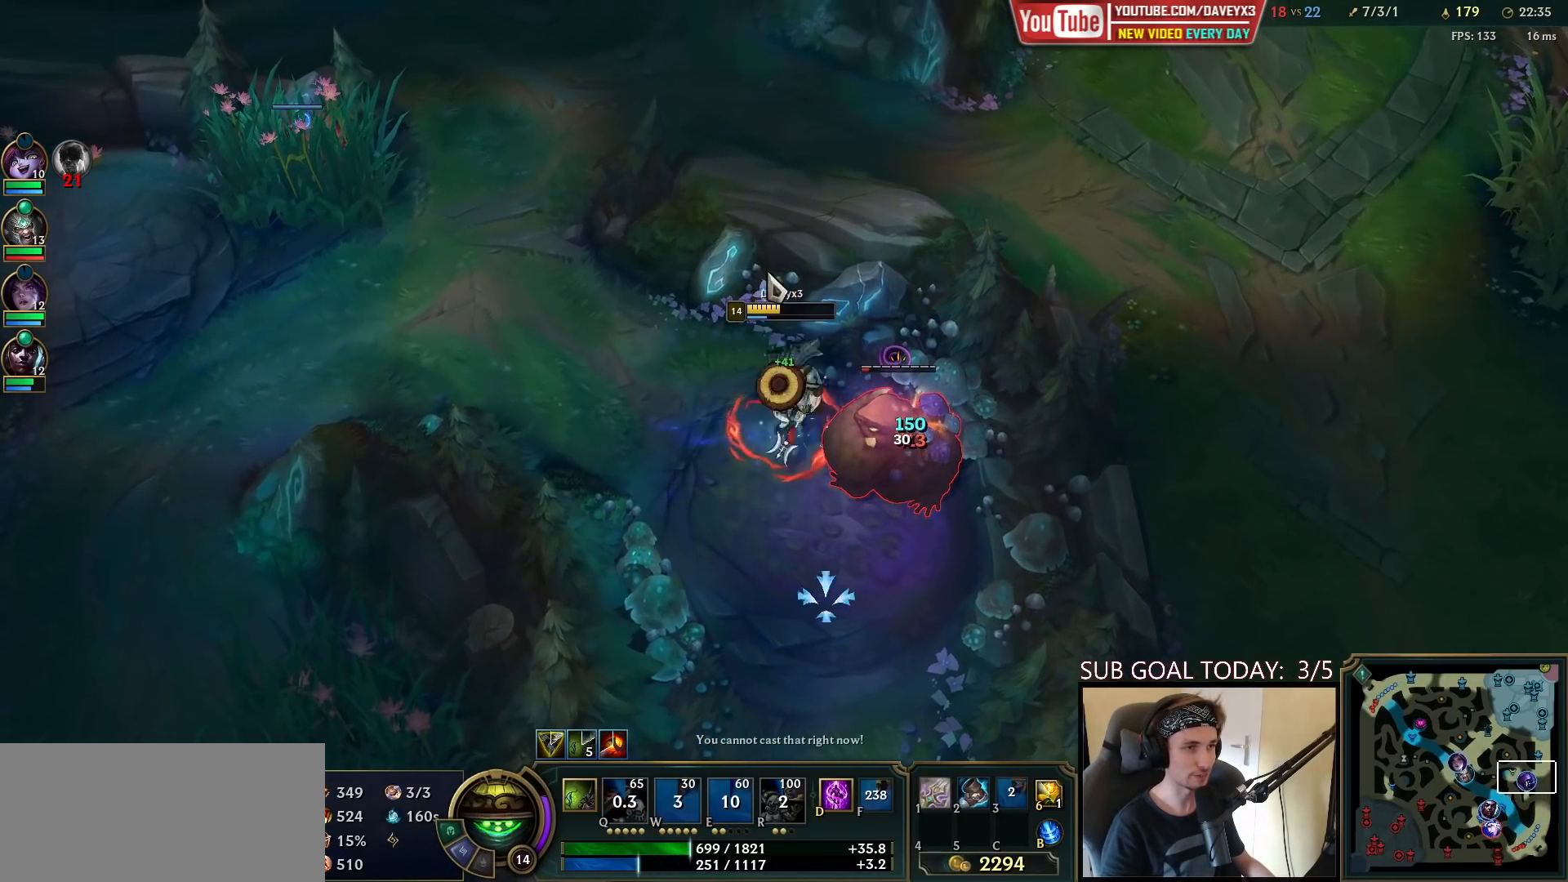
{"keys": [], "mouse": [], "events": [[17, "mouse_right", "down"], [50, "mouse_right", "up"], [117, "mouse_left", "down"], [217, "mouse_left", "up"], [383, "mouse_right", "down"], [450, "mouse_right", "up"]]}